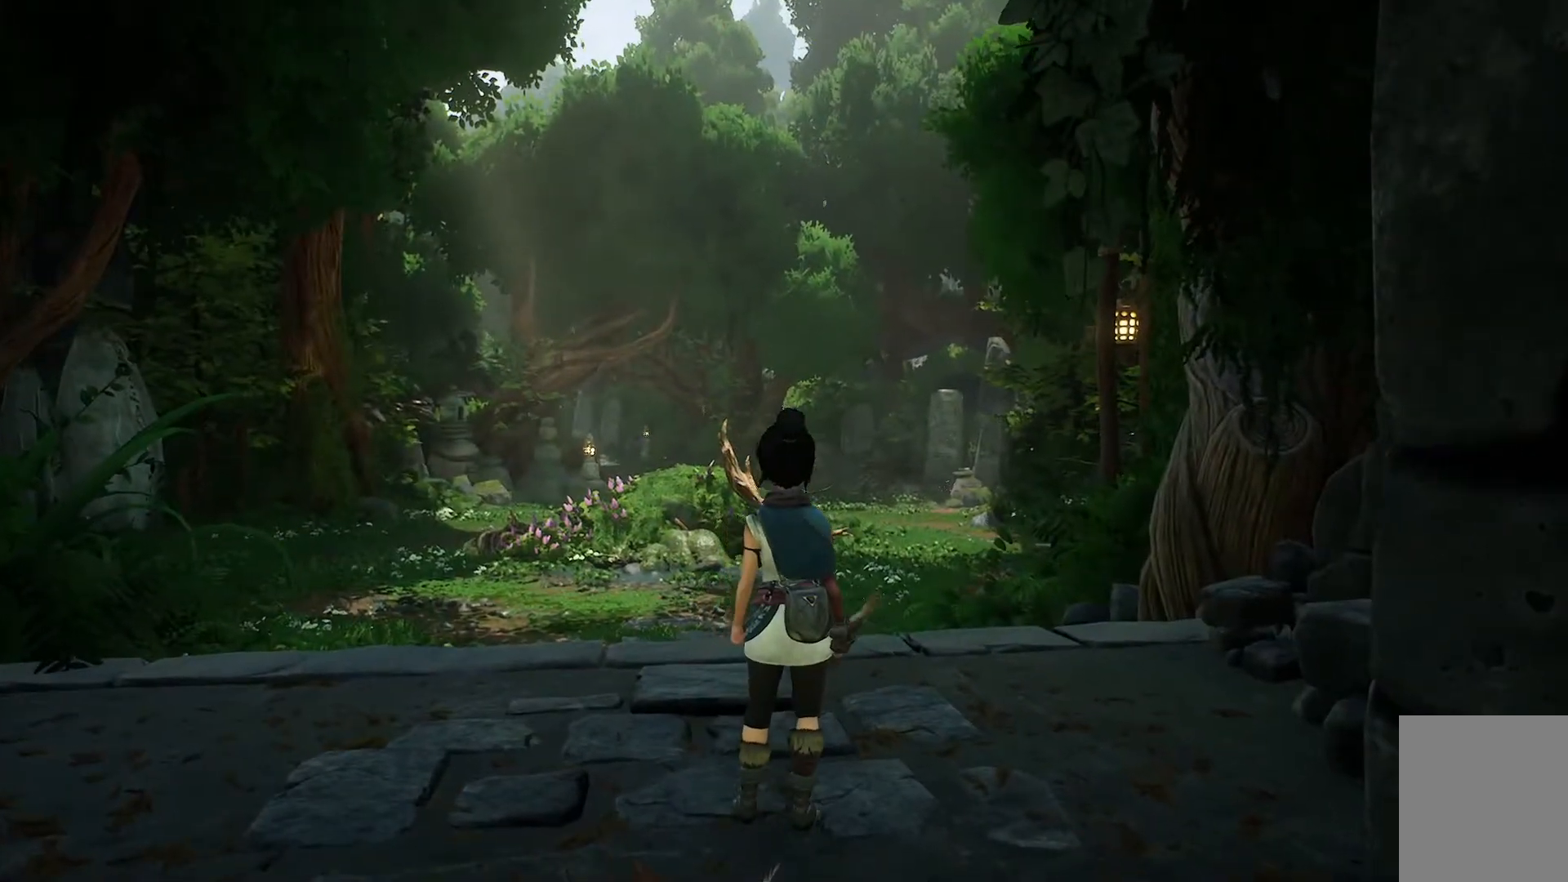
Gameplay with a controller (Xbox layout); each line is a JSON object with the inputs held at the frame after it. "events" lists button and stick changes between this image and that frame as [ms after this image, input, new state], when the widget could be followed in between. Not read: right_stick.
{"buttons": [], "left_stick": "up", "events": []}
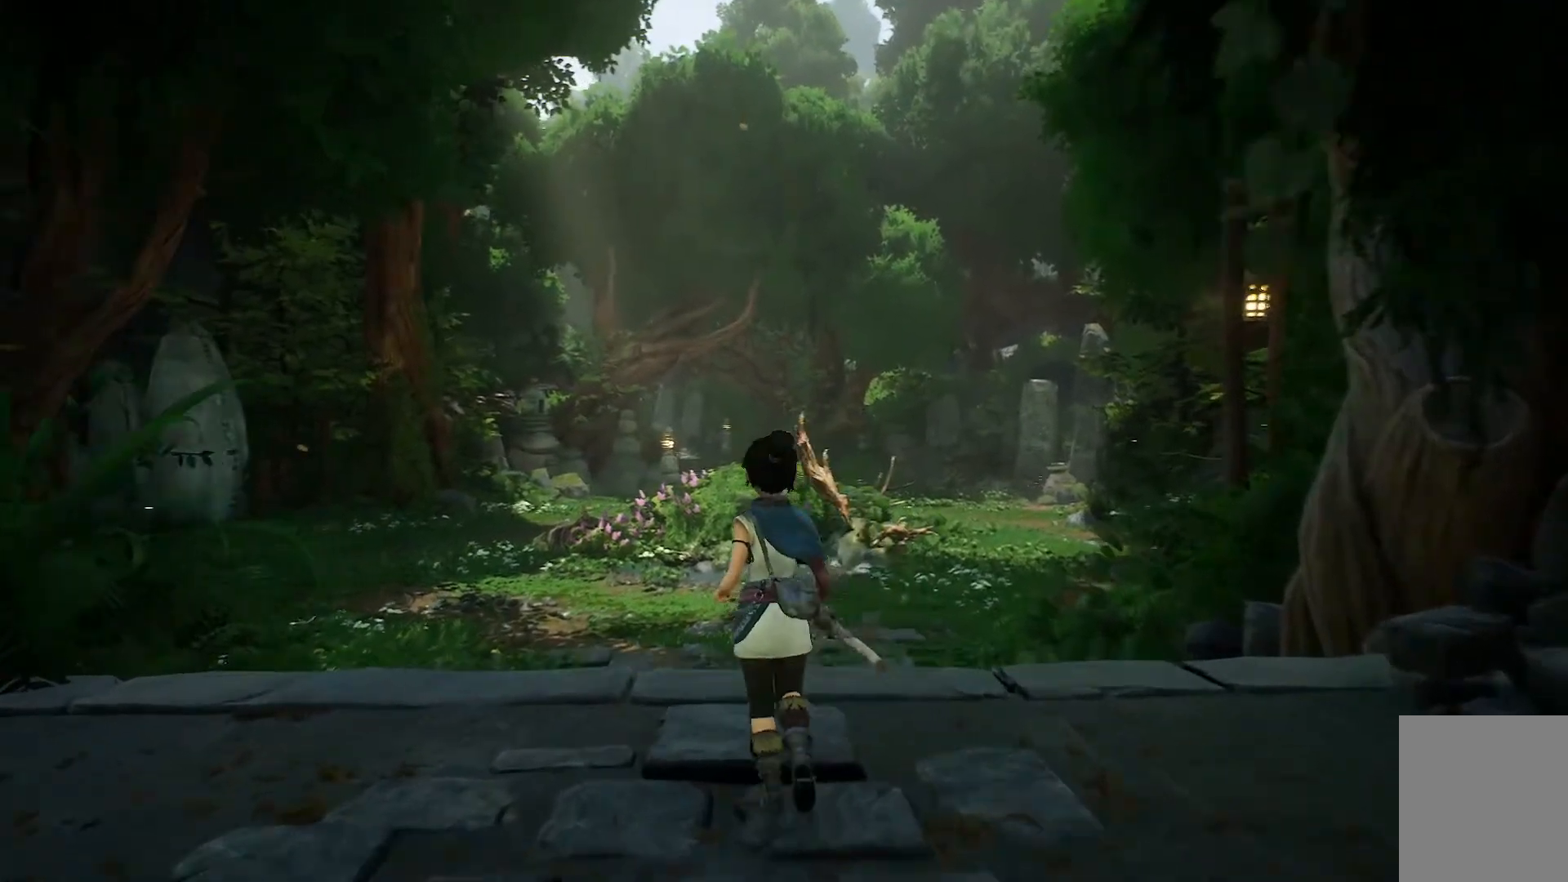
{"buttons": [], "left_stick": "up", "events": []}
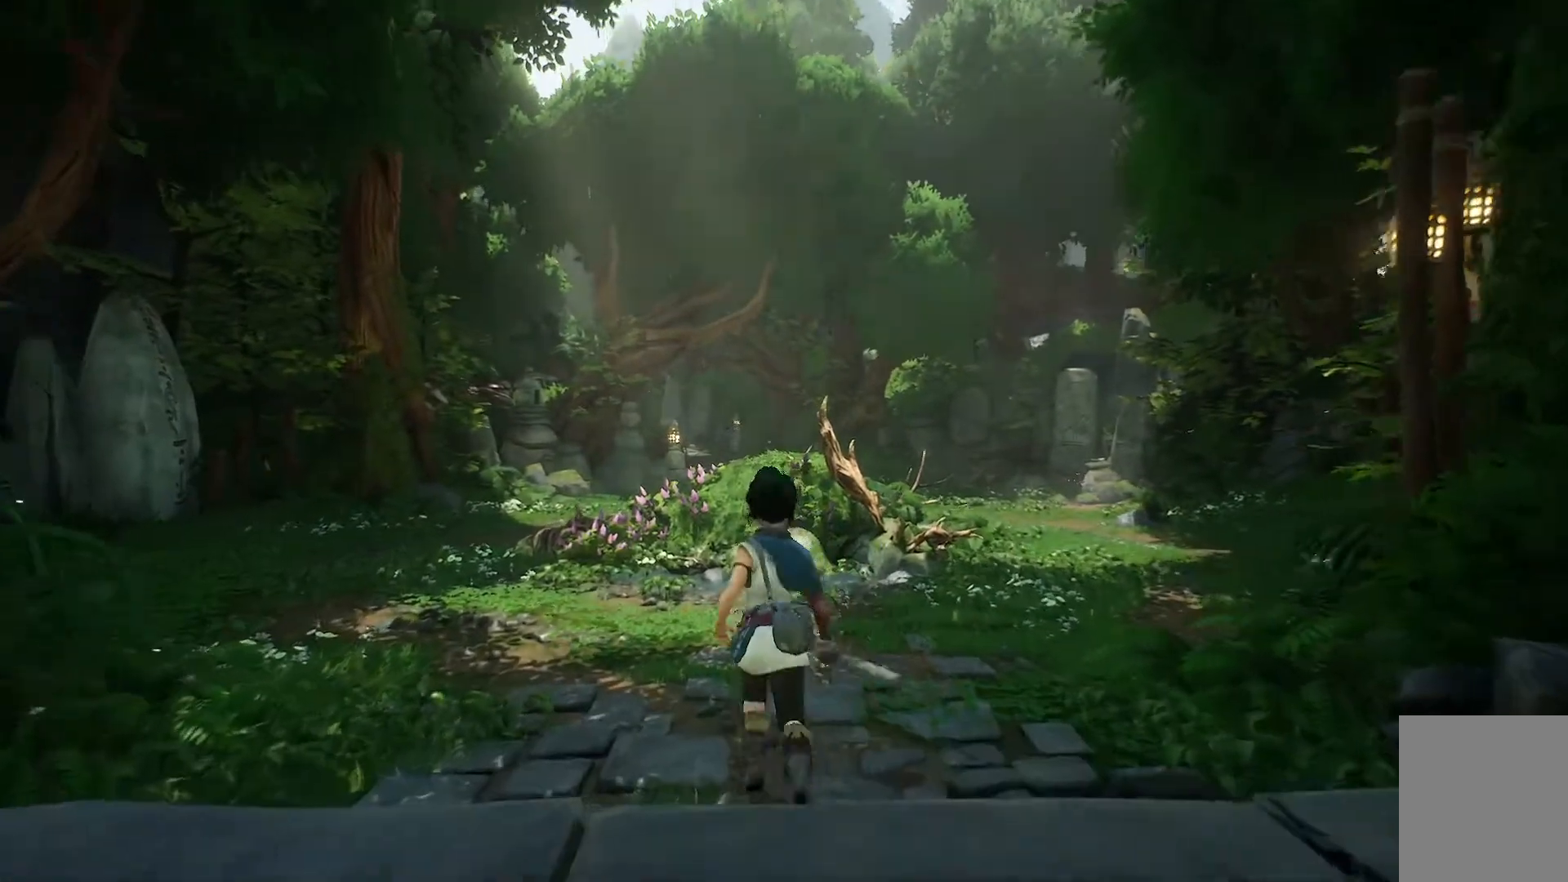
{"buttons": [], "left_stick": "up", "events": []}
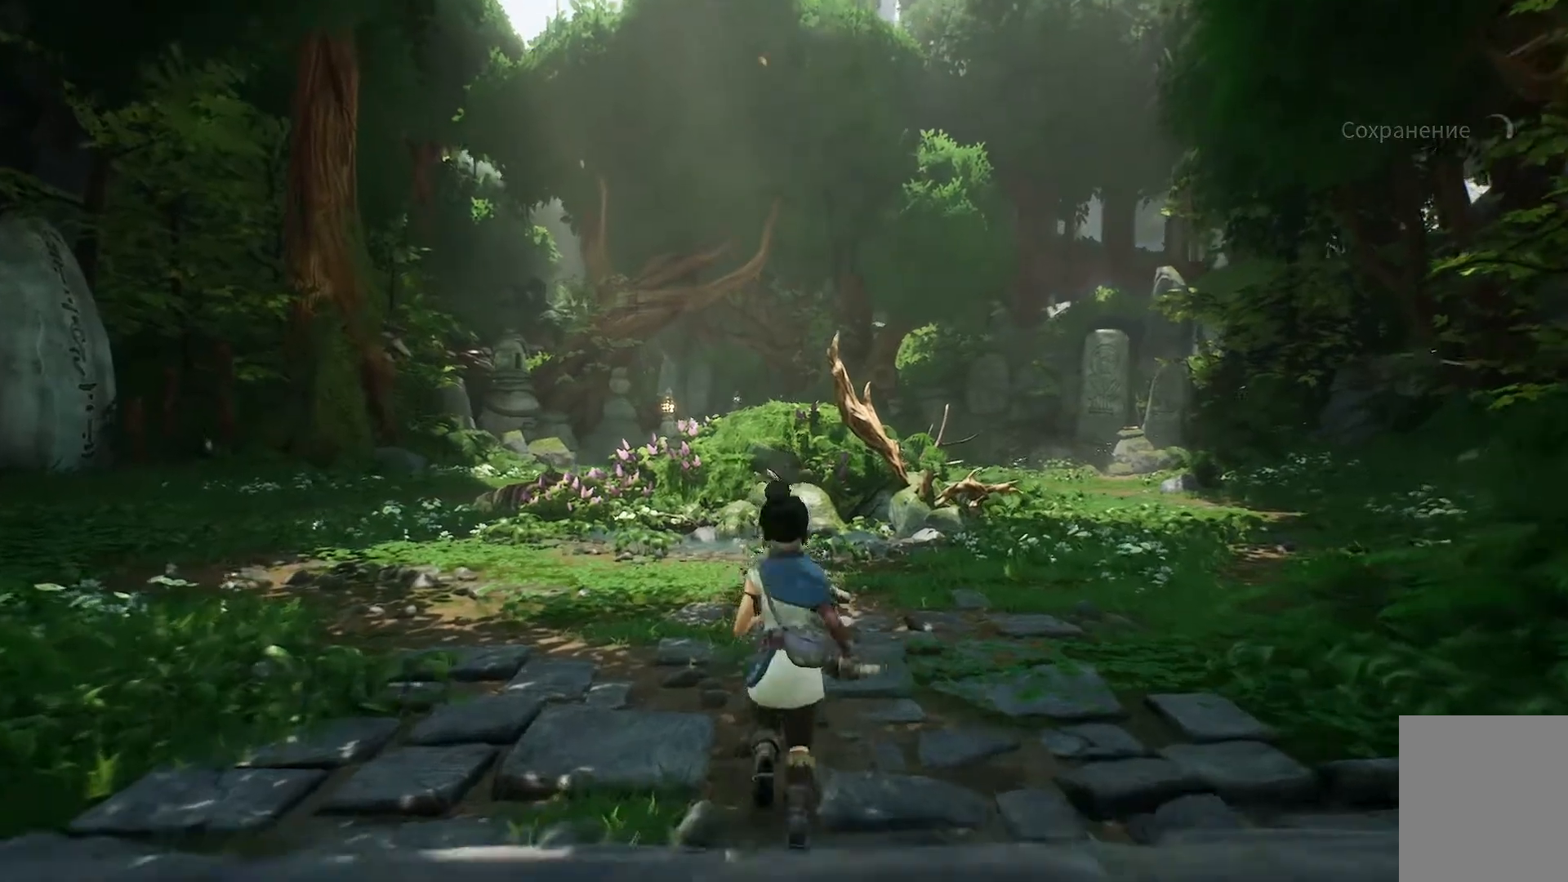
{"buttons": [], "left_stick": "center", "events": [[467, "left_stick", "center"]]}
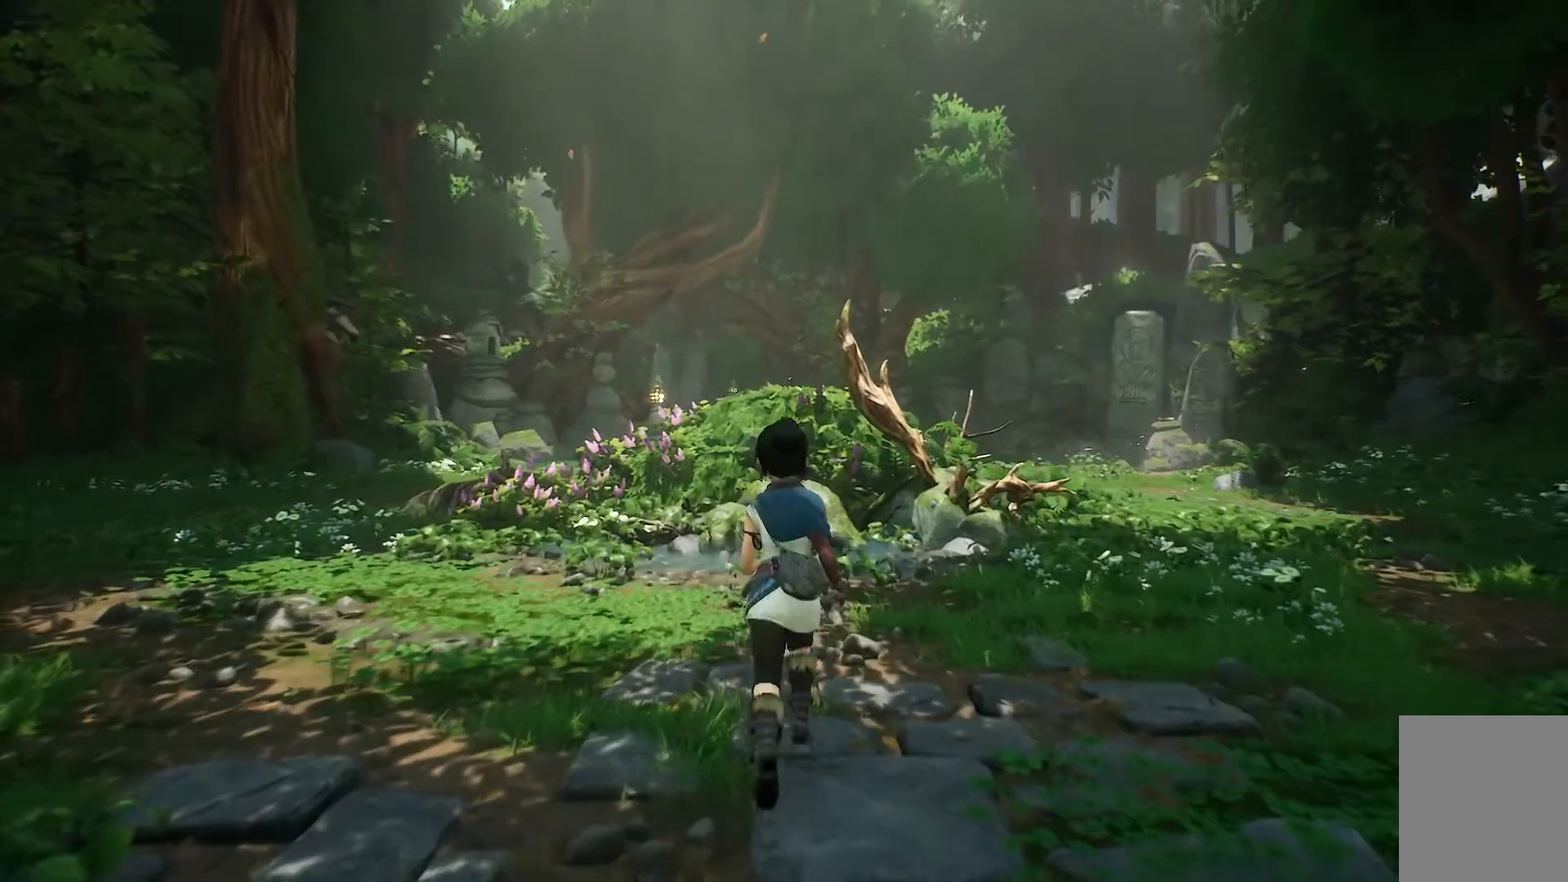
{"buttons": [], "left_stick": "center", "events": []}
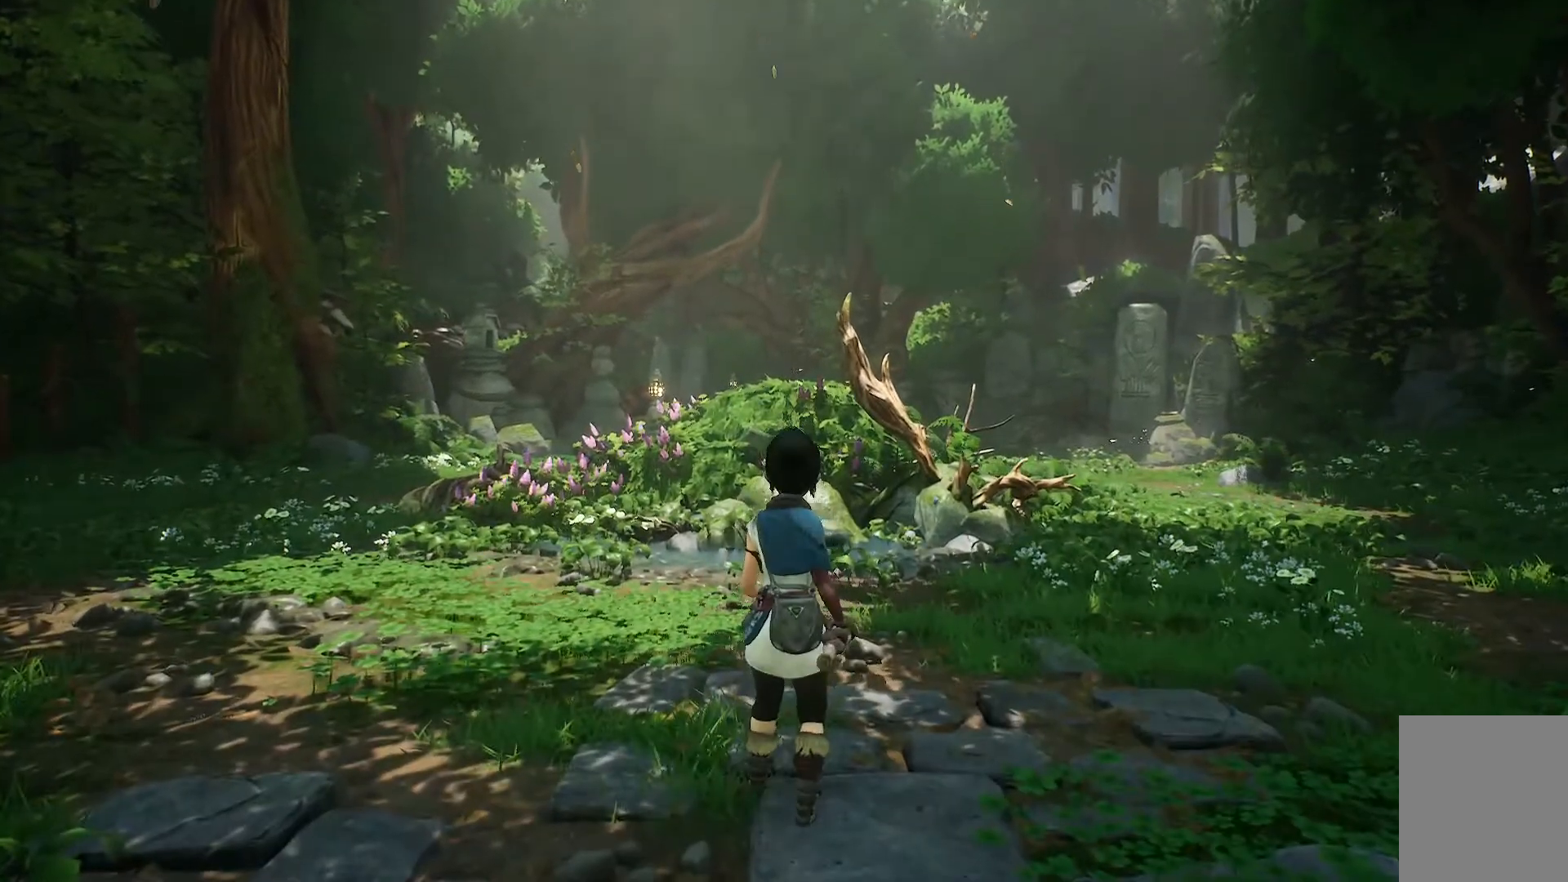
{"buttons": [], "left_stick": "center", "events": []}
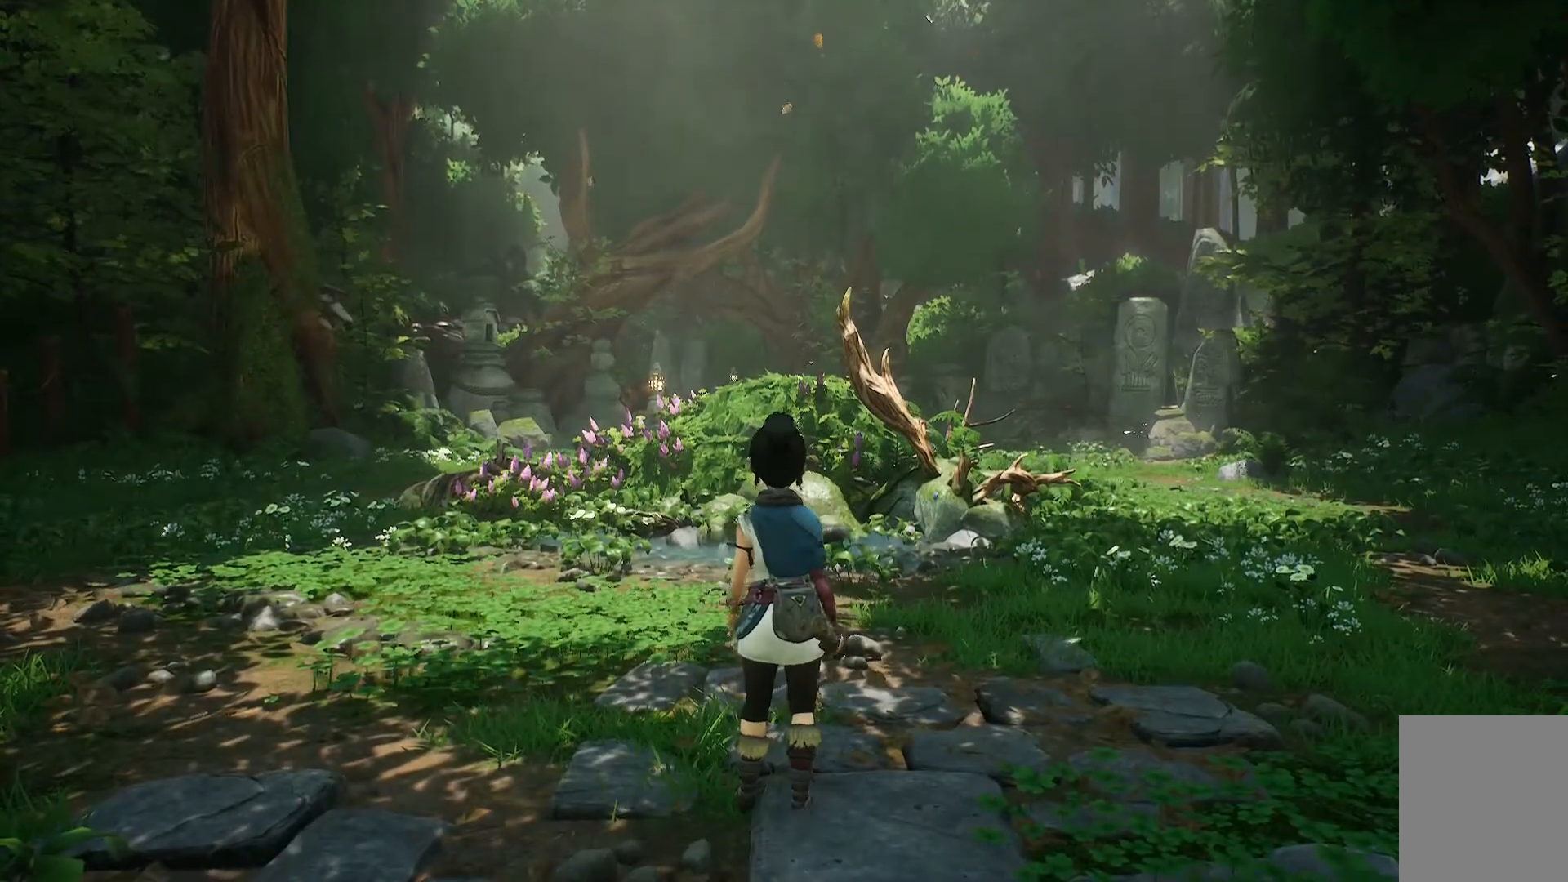
{"buttons": [], "left_stick": "center", "events": []}
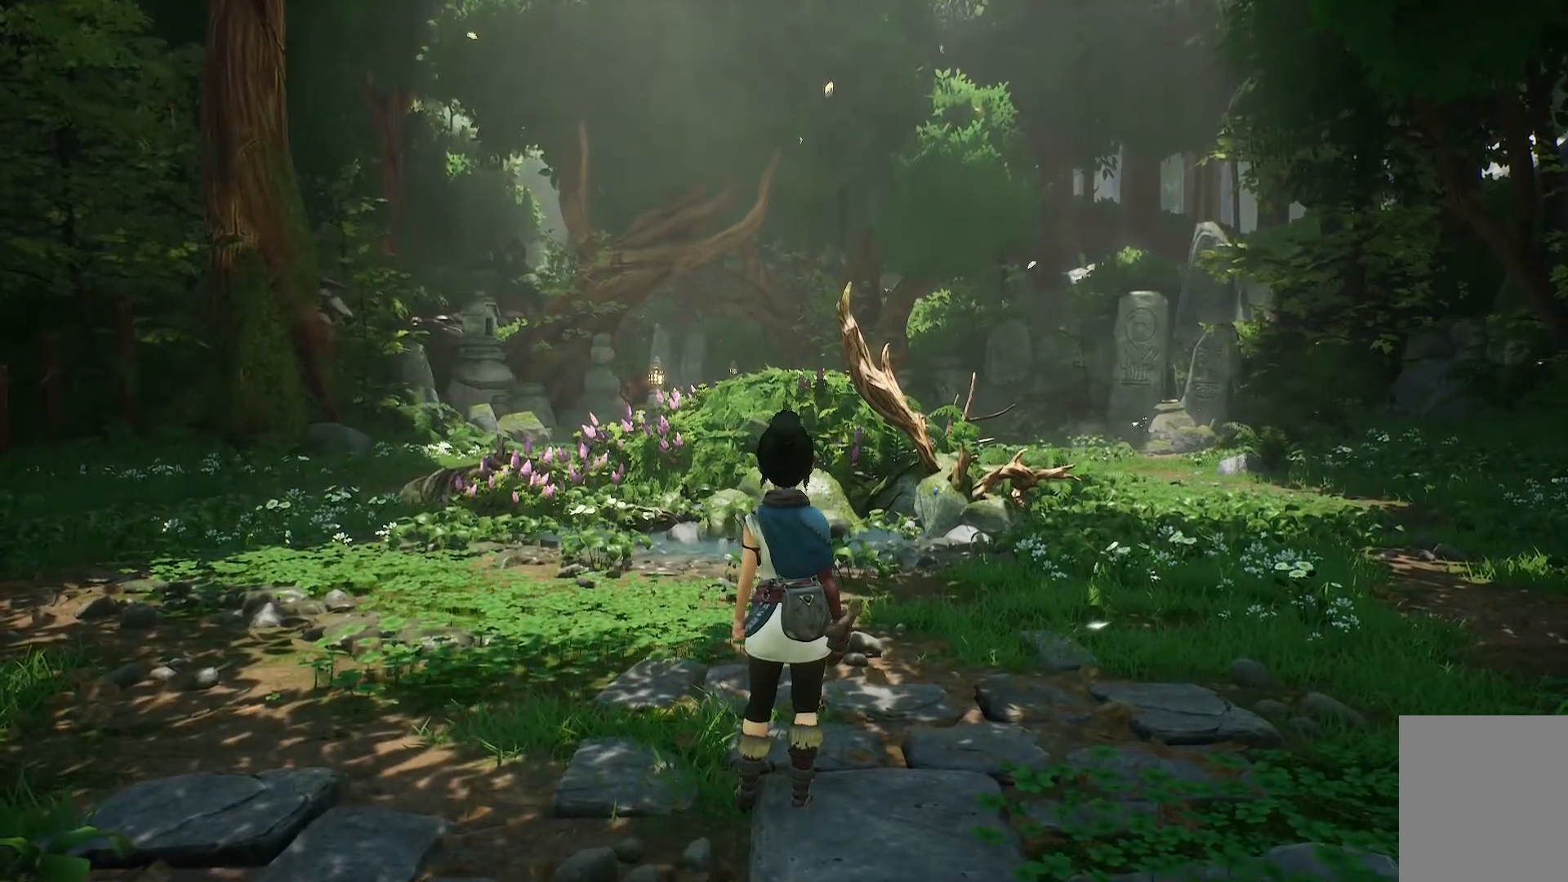
{"buttons": [], "left_stick": "center", "events": []}
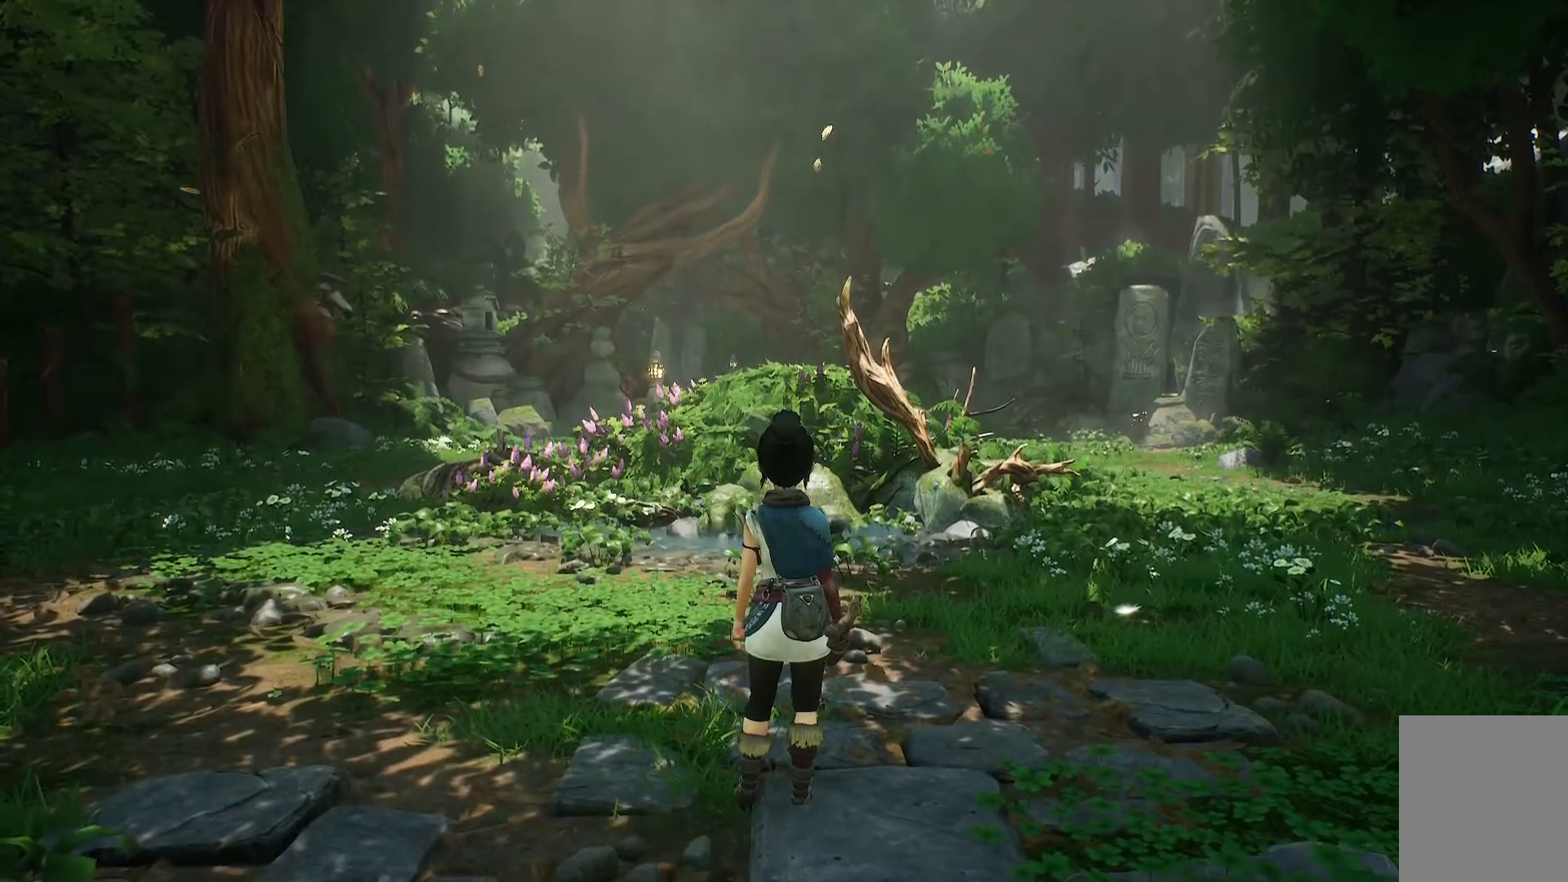
{"buttons": [], "left_stick": "up", "events": [[200, "left_stick", "up"]]}
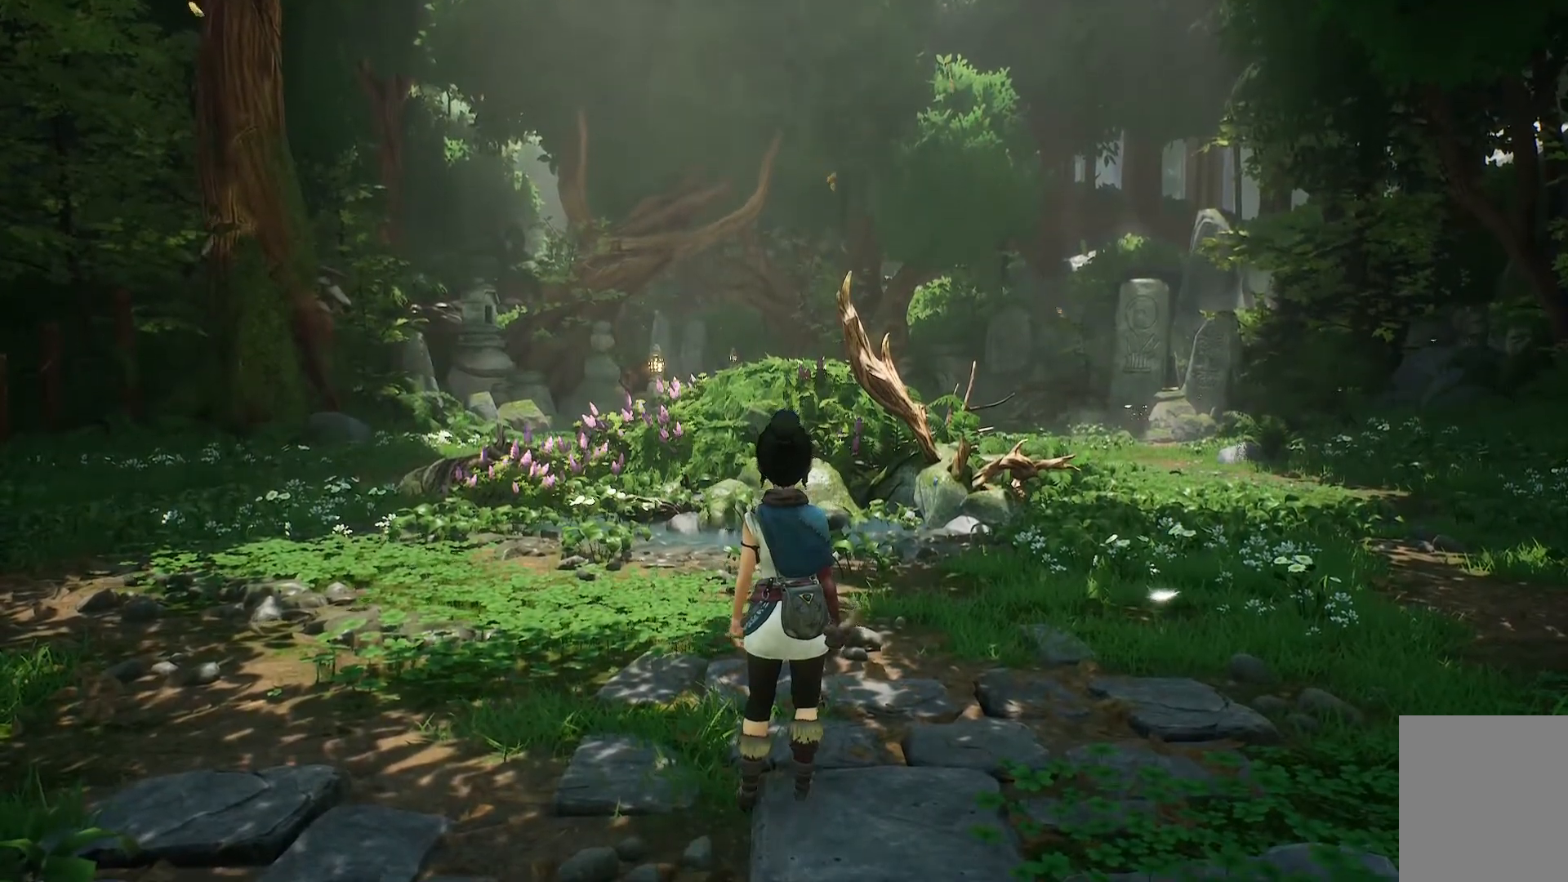
{"buttons": [], "left_stick": "up-right", "events": [[467, "left_stick", "up-right"]]}
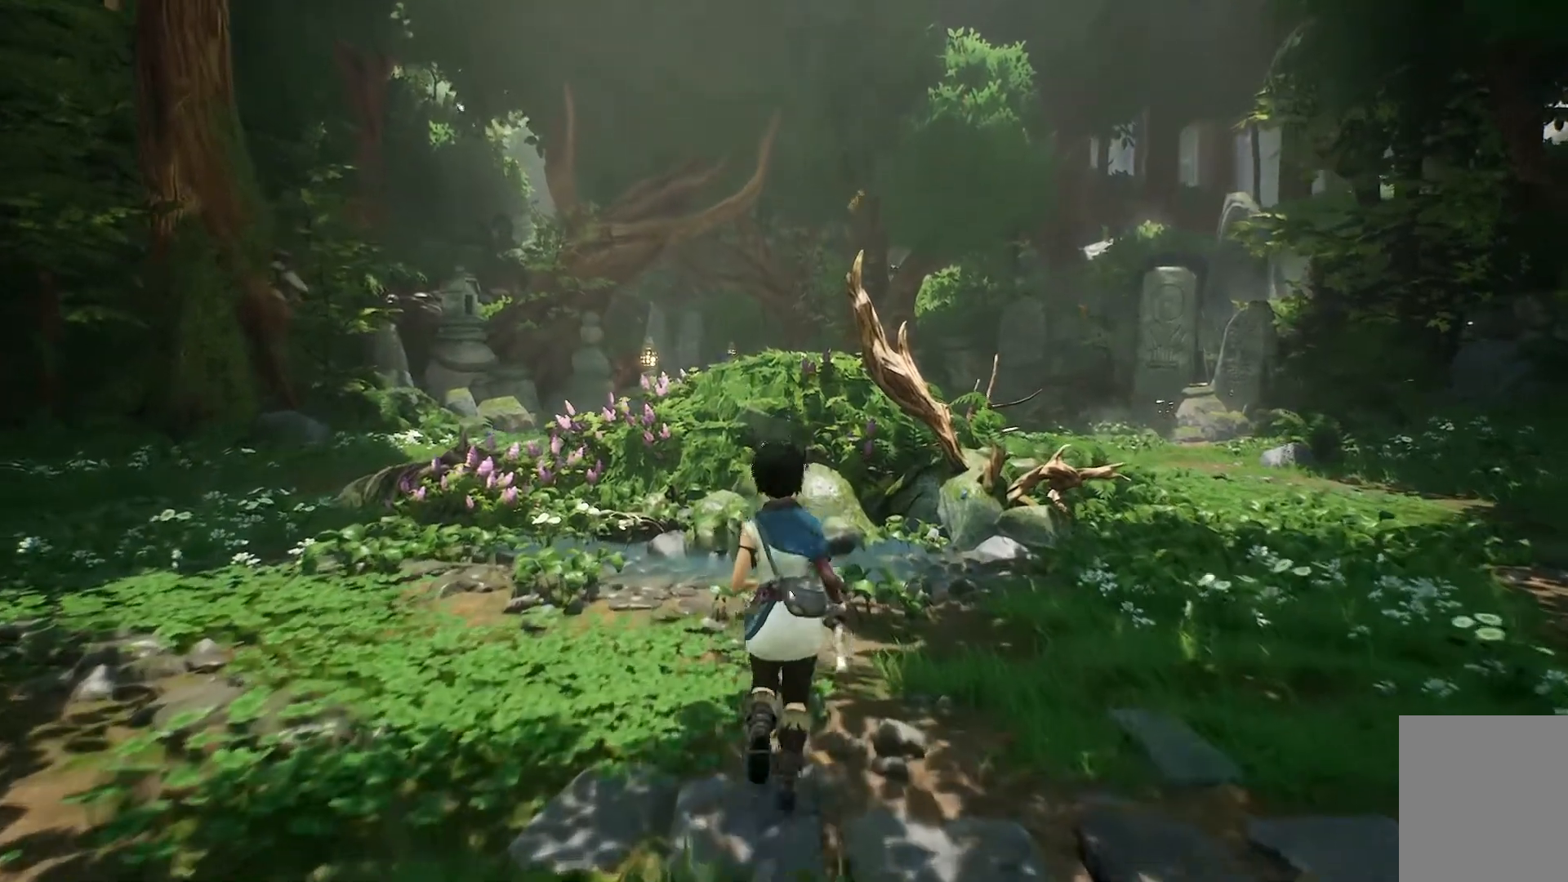
{"buttons": [], "left_stick": "up-right", "events": []}
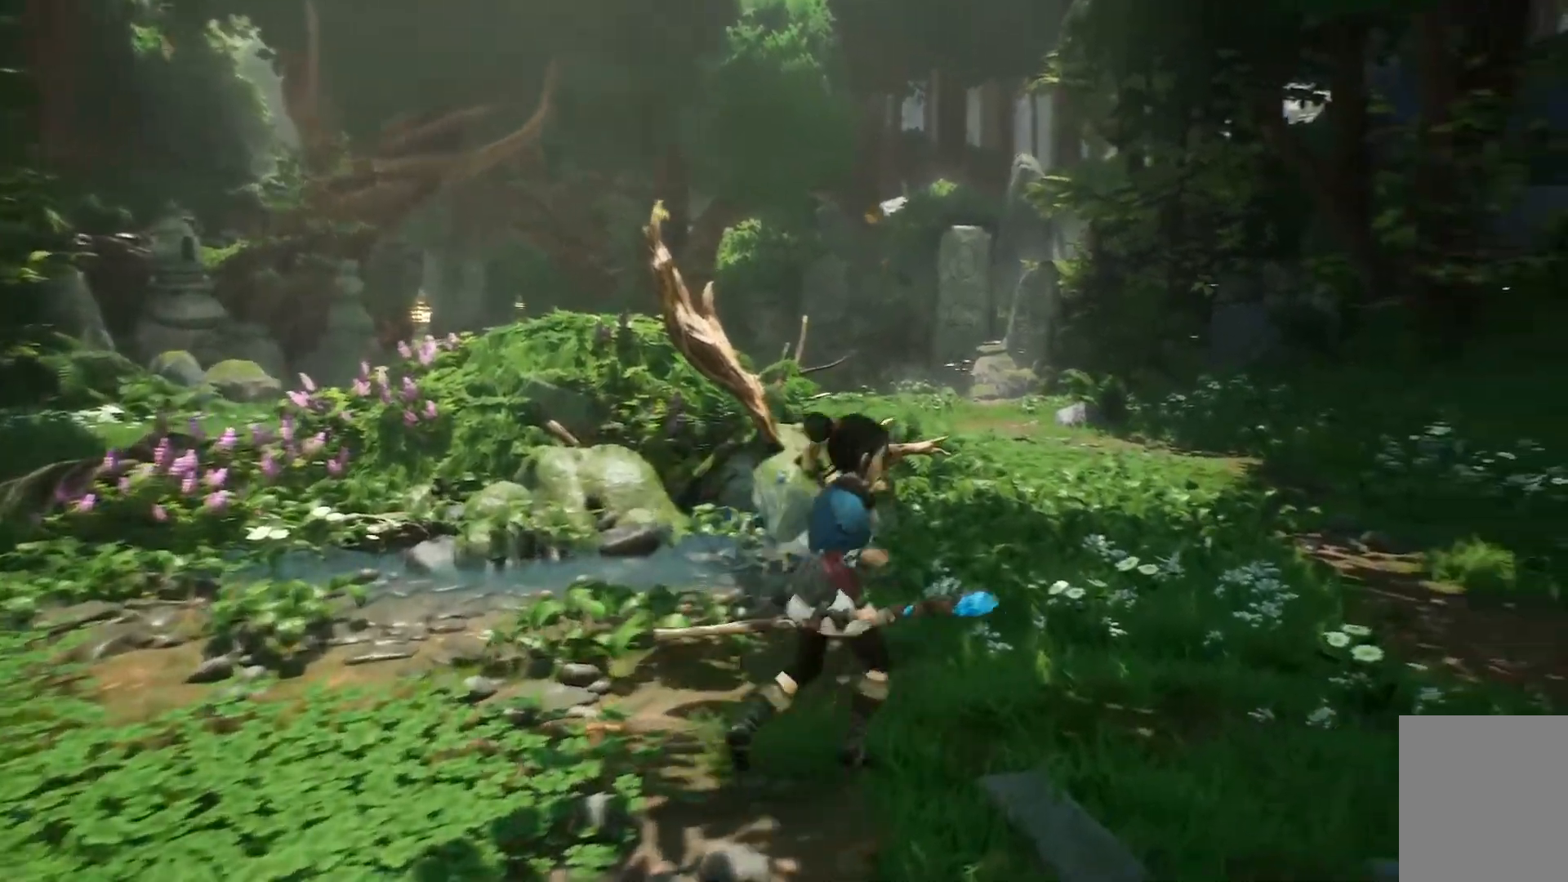
{"buttons": [], "left_stick": "up-right", "events": []}
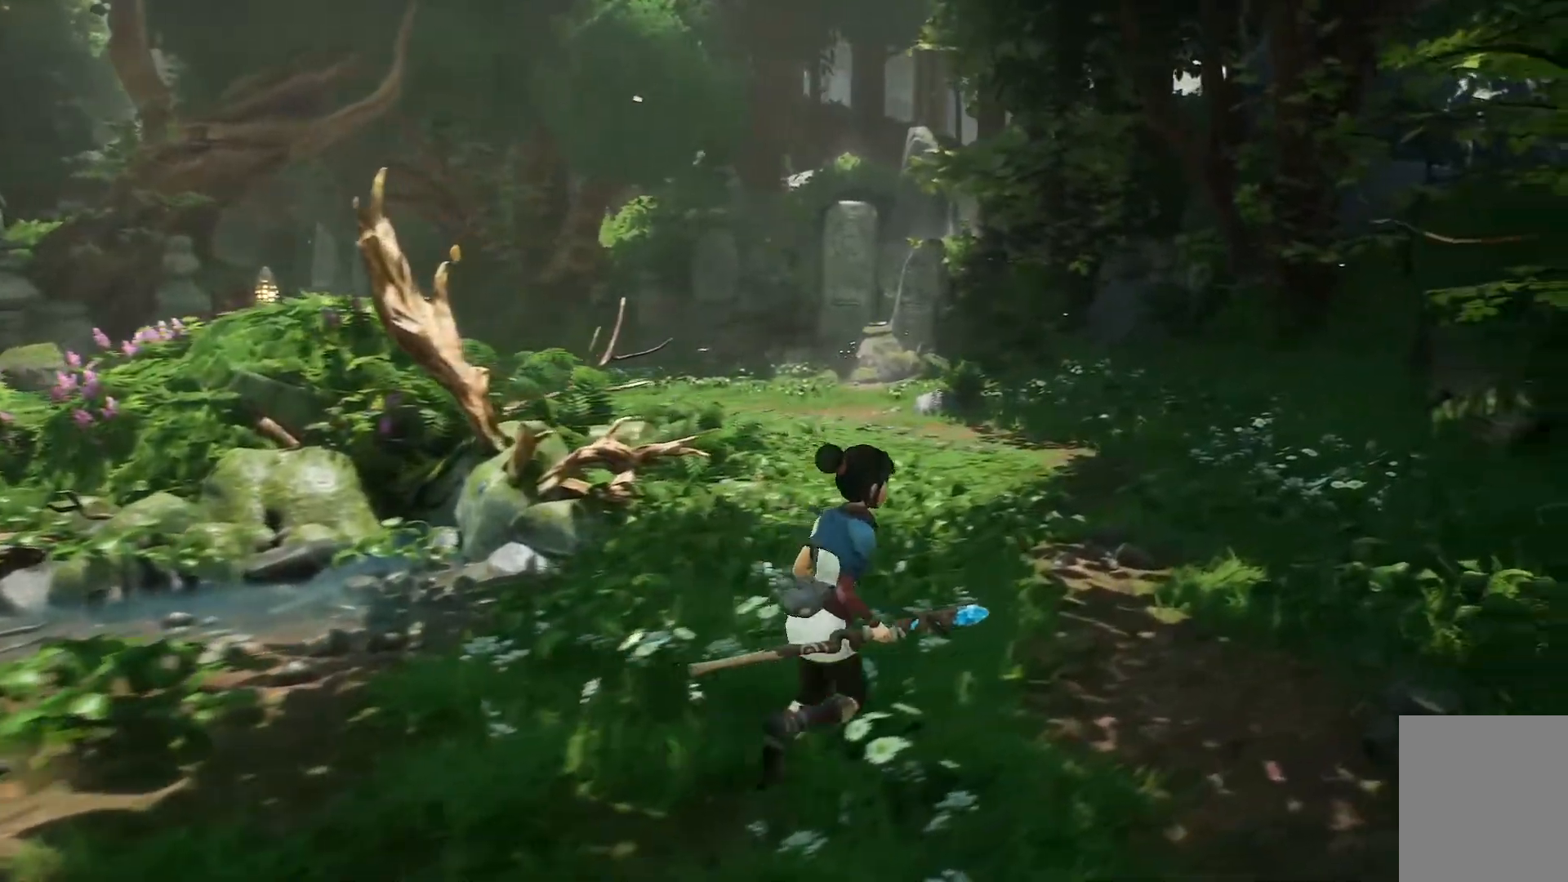
{"buttons": [], "left_stick": "up", "events": [[83, "left_stick", "up"]]}
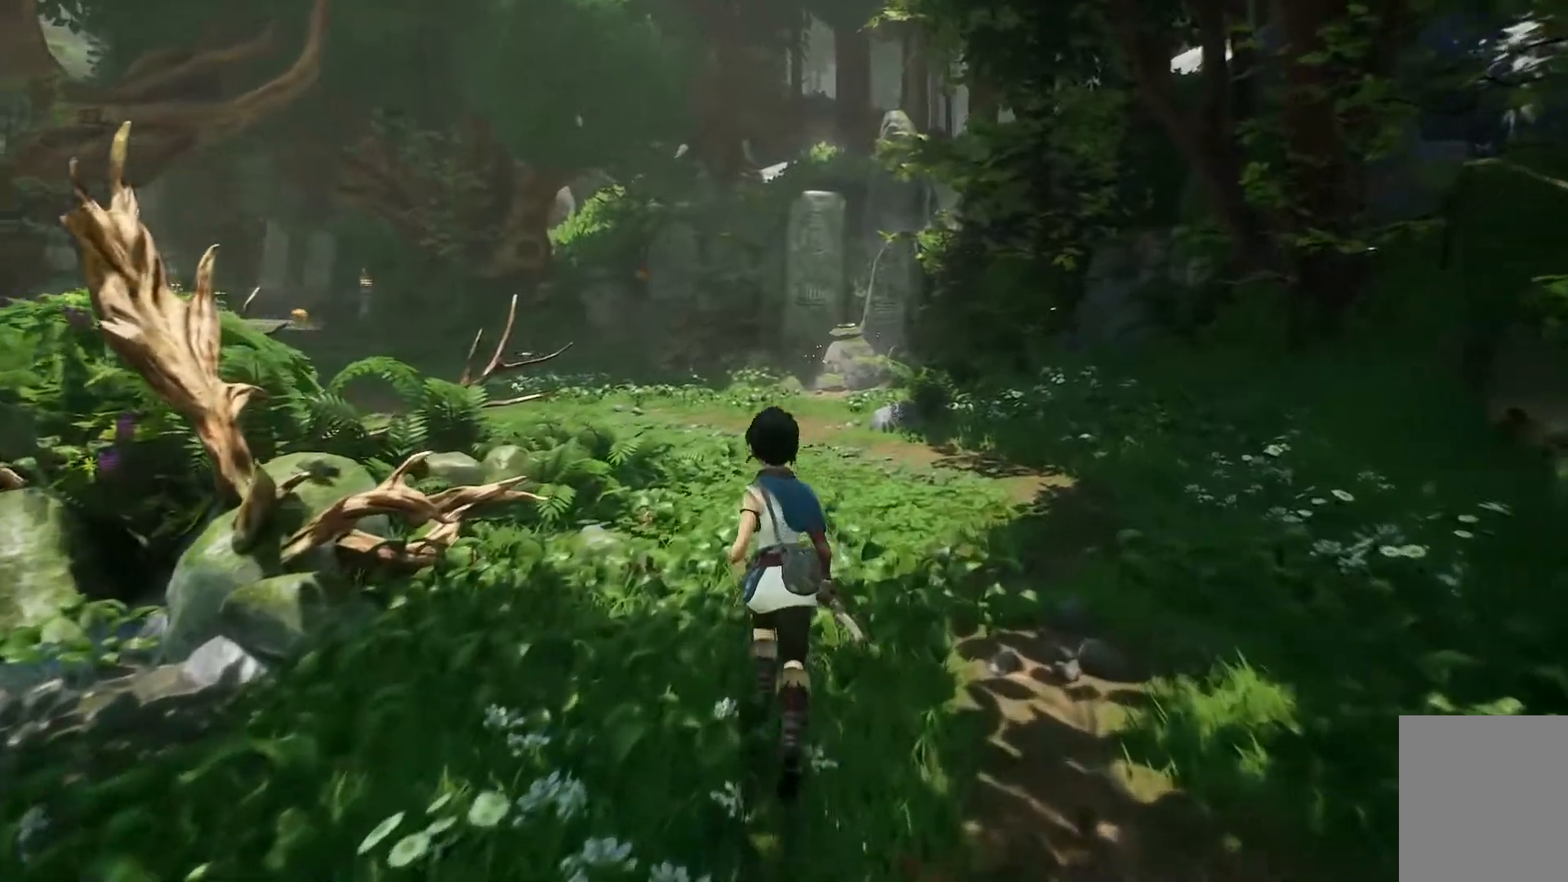
{"buttons": [], "left_stick": "up"}
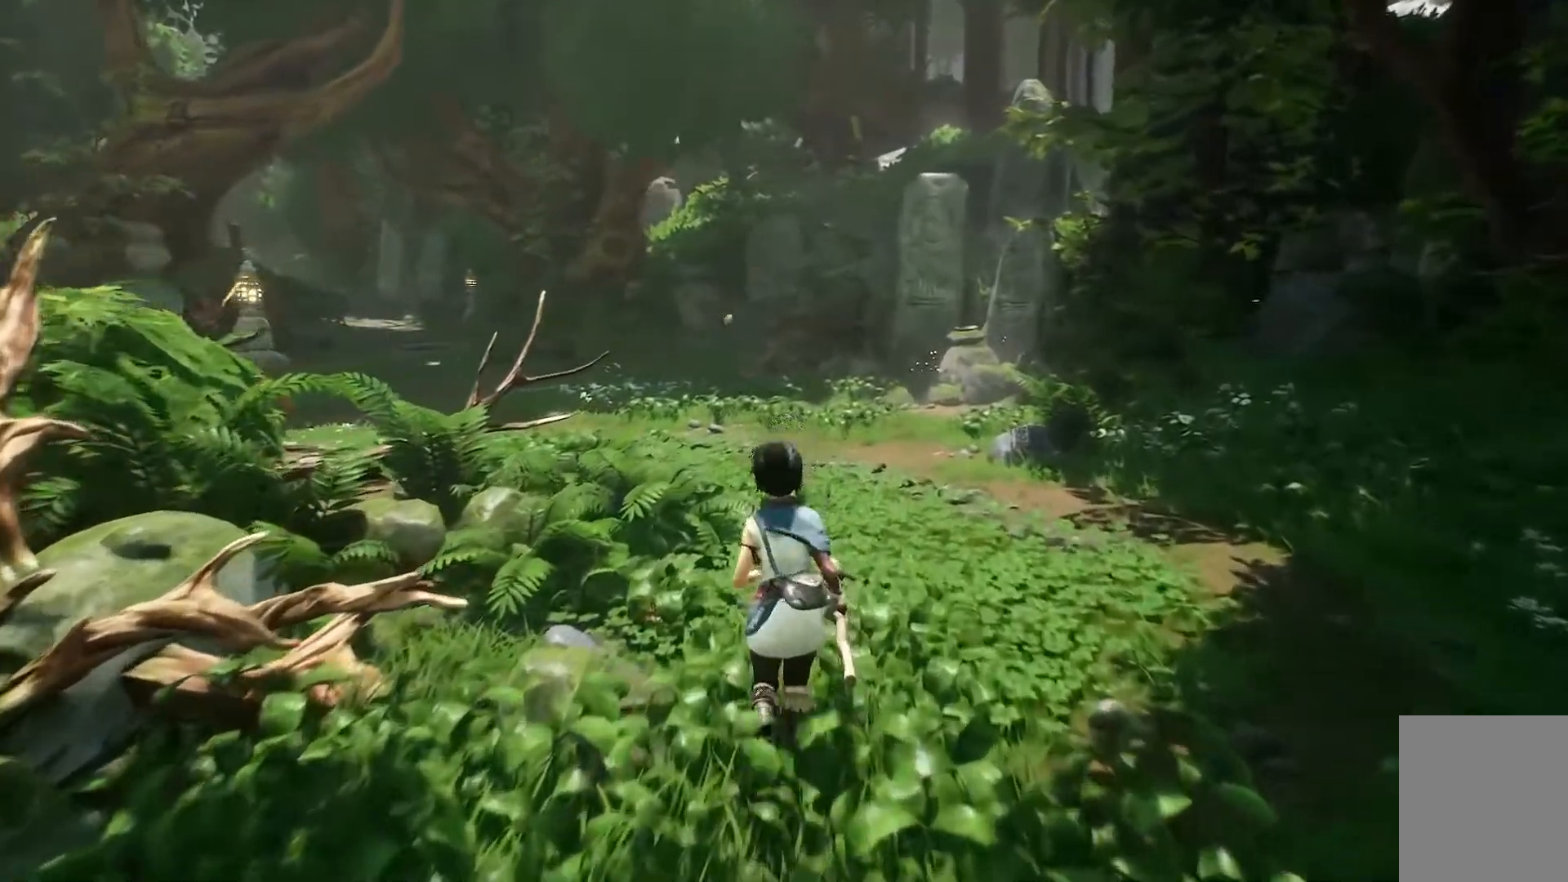
{"buttons": [], "left_stick": "up", "events": []}
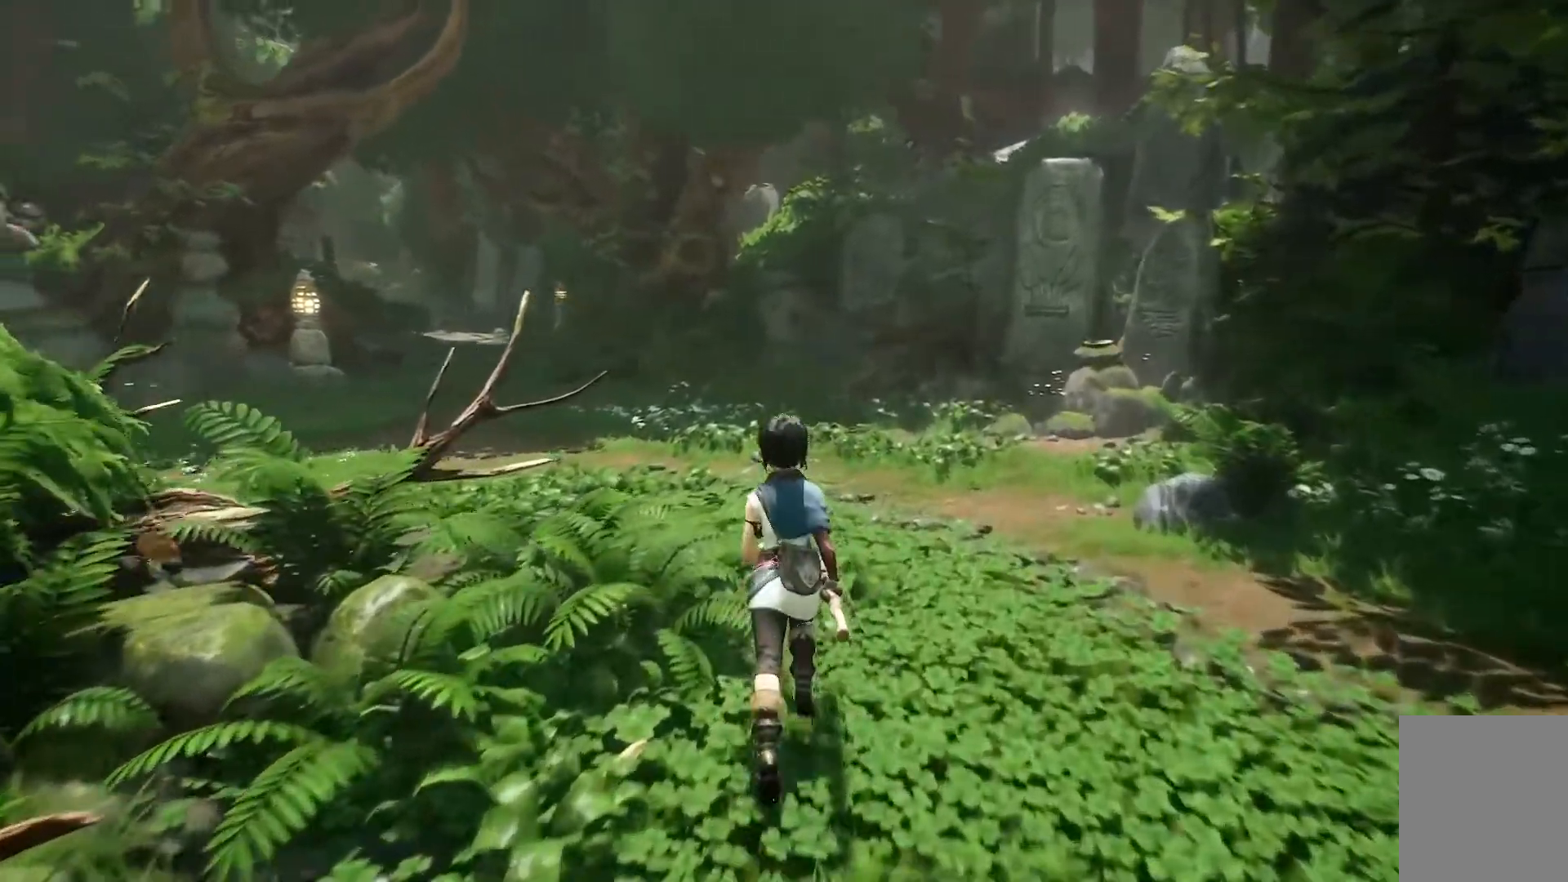
{"buttons": [], "left_stick": "up", "events": []}
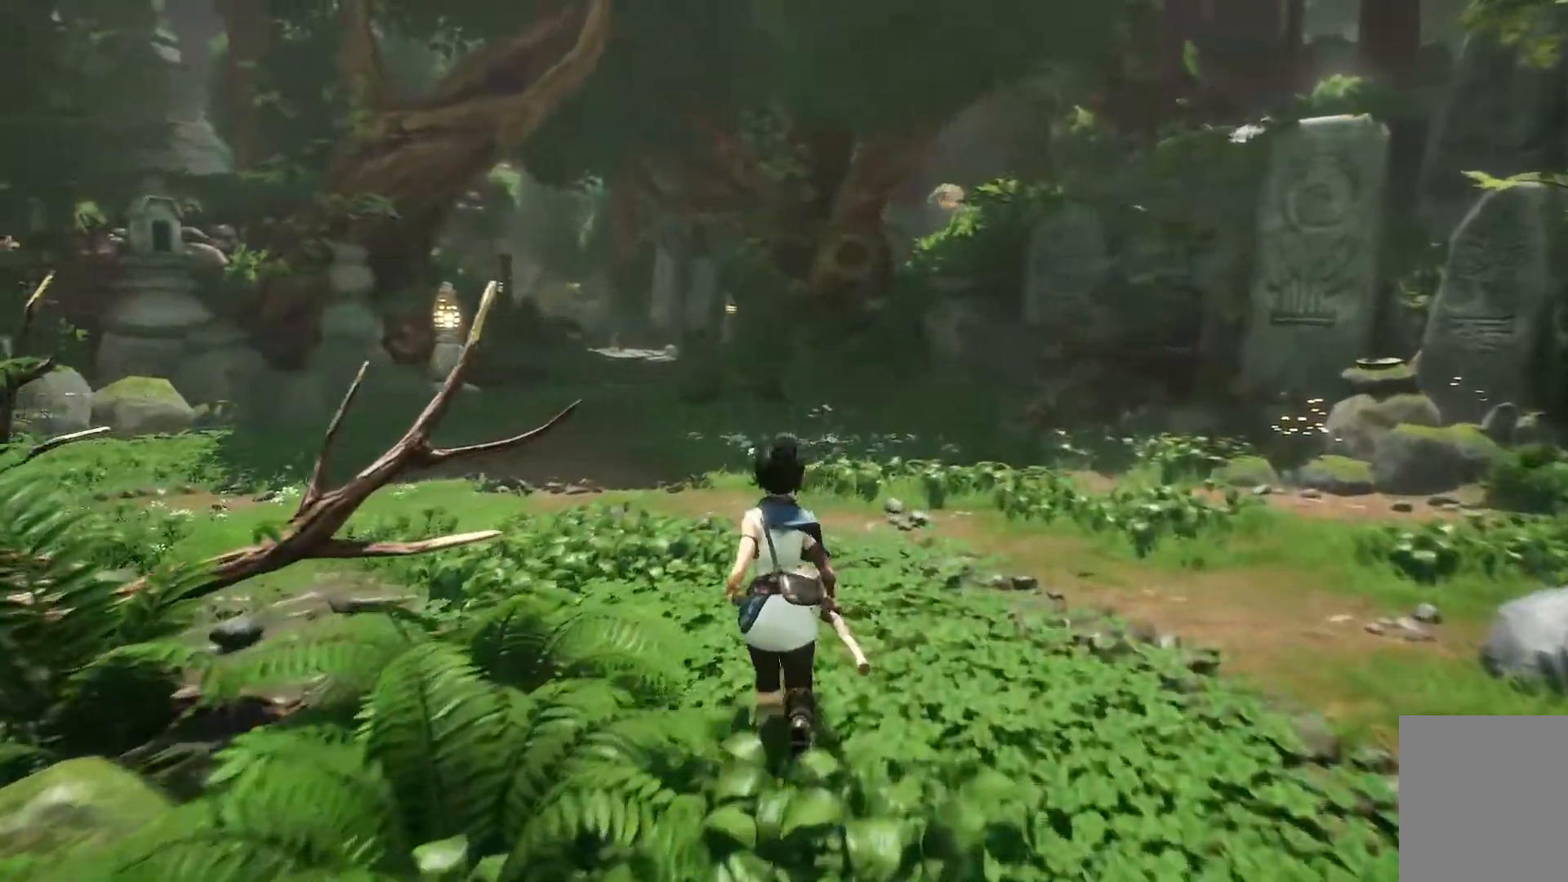
{"buttons": [], "left_stick": "up", "events": []}
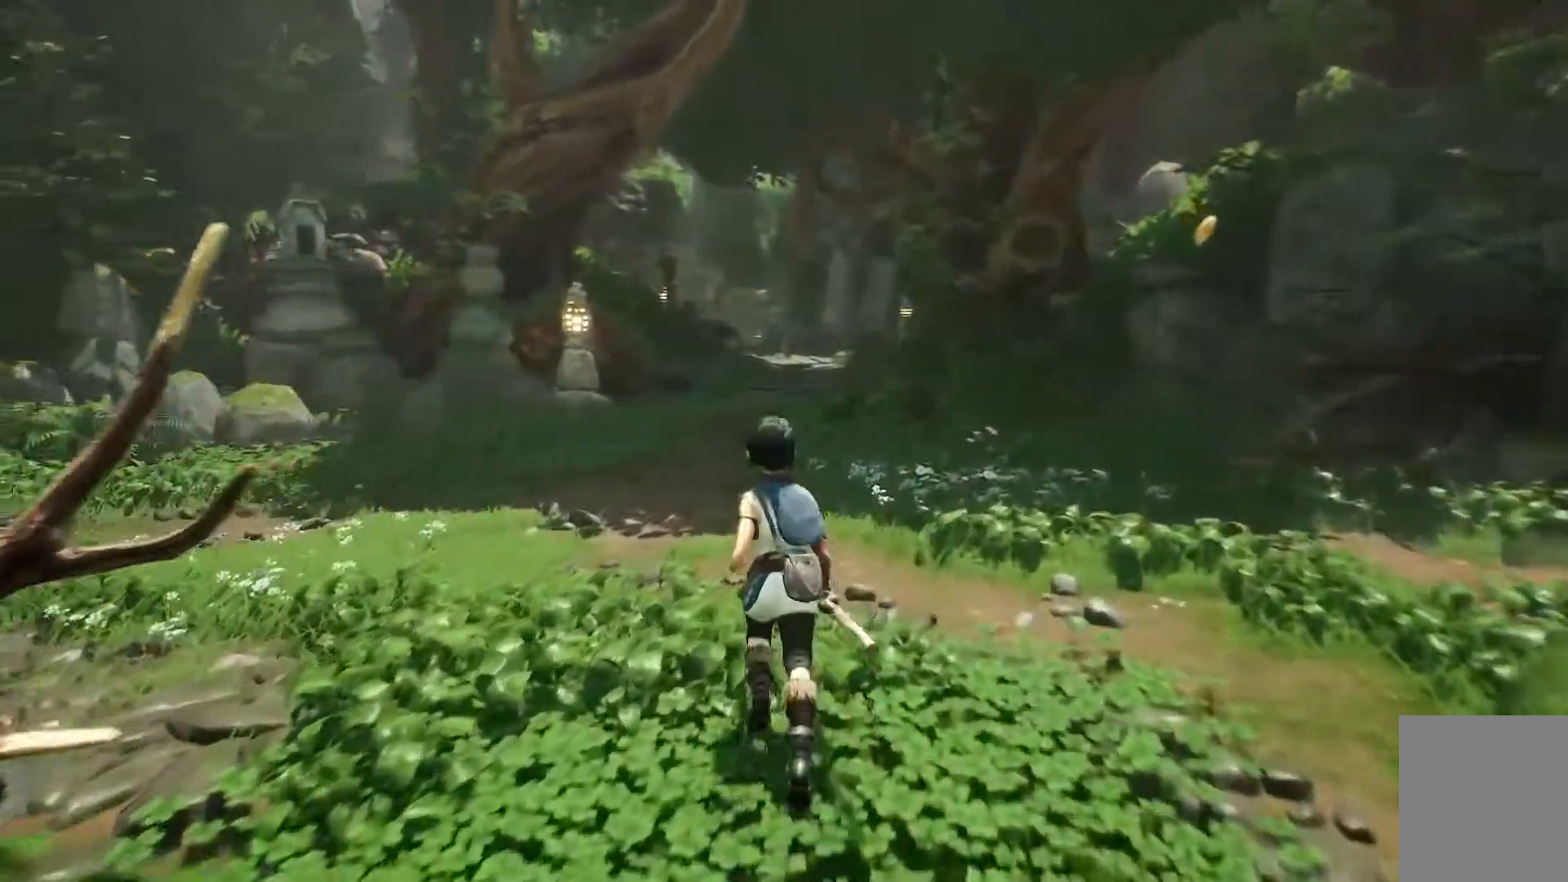
{"buttons": [], "left_stick": "up-left", "events": [[17, "left_stick", "up-left"]]}
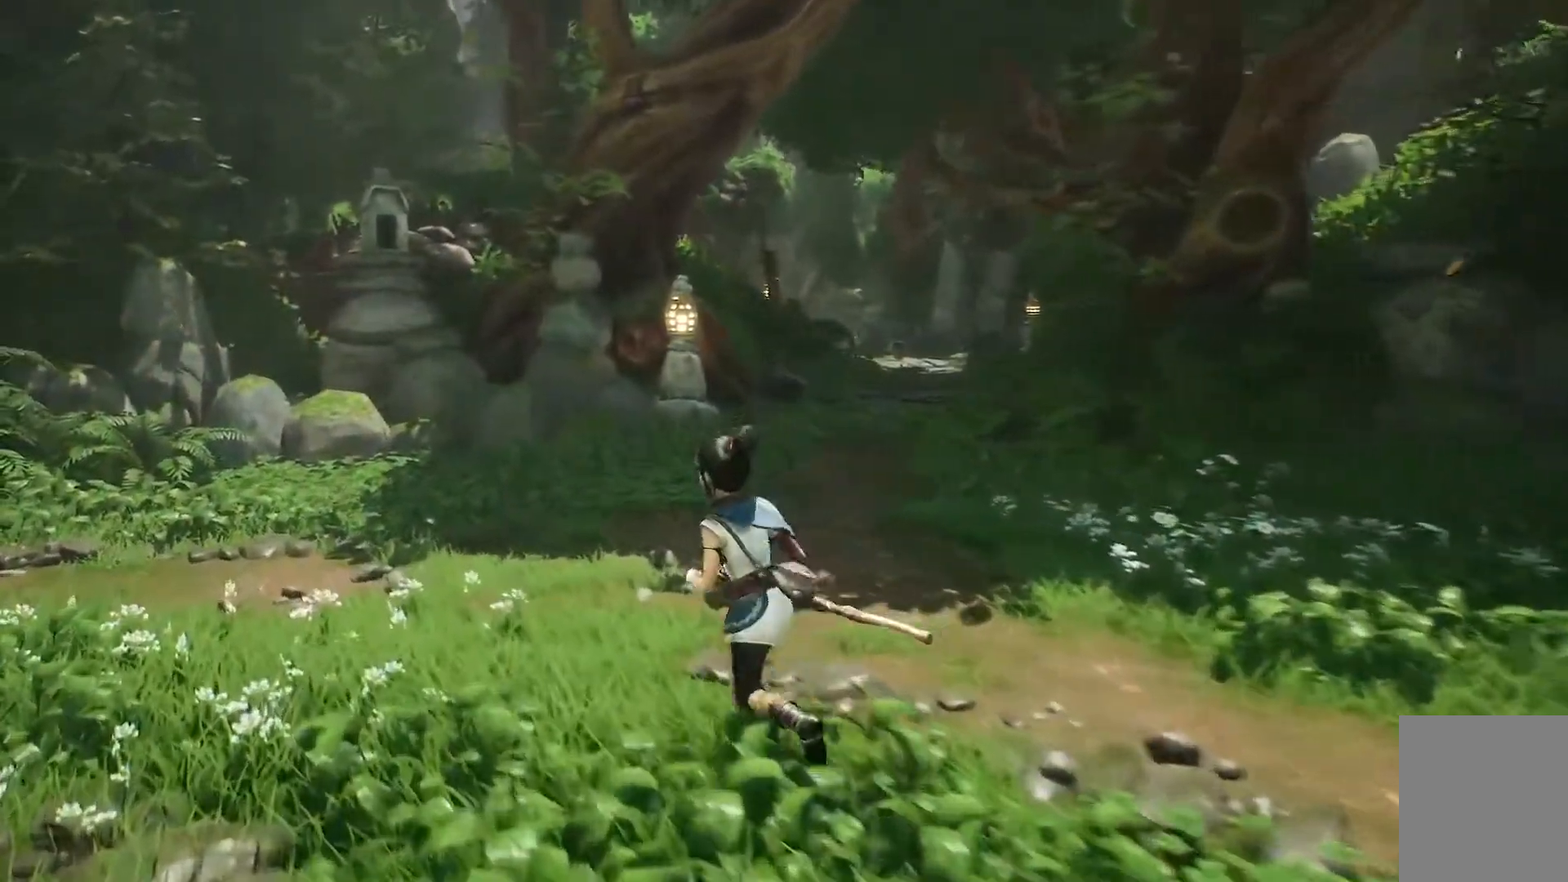
{"buttons": [], "left_stick": "up", "events": [[201, "left_stick", "up"]]}
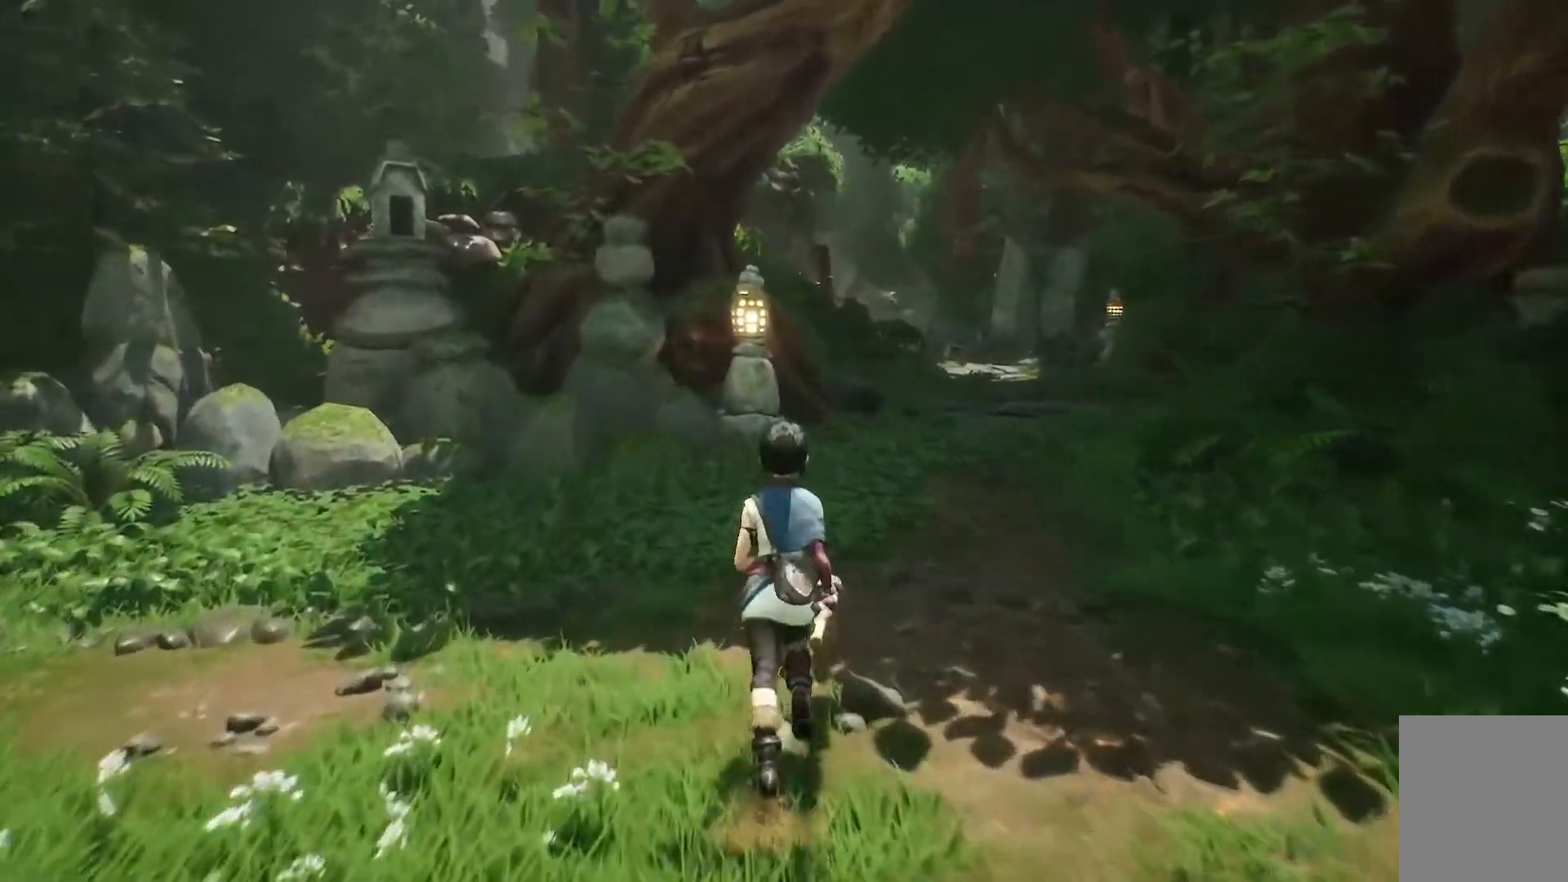
{"buttons": [], "left_stick": "up", "events": []}
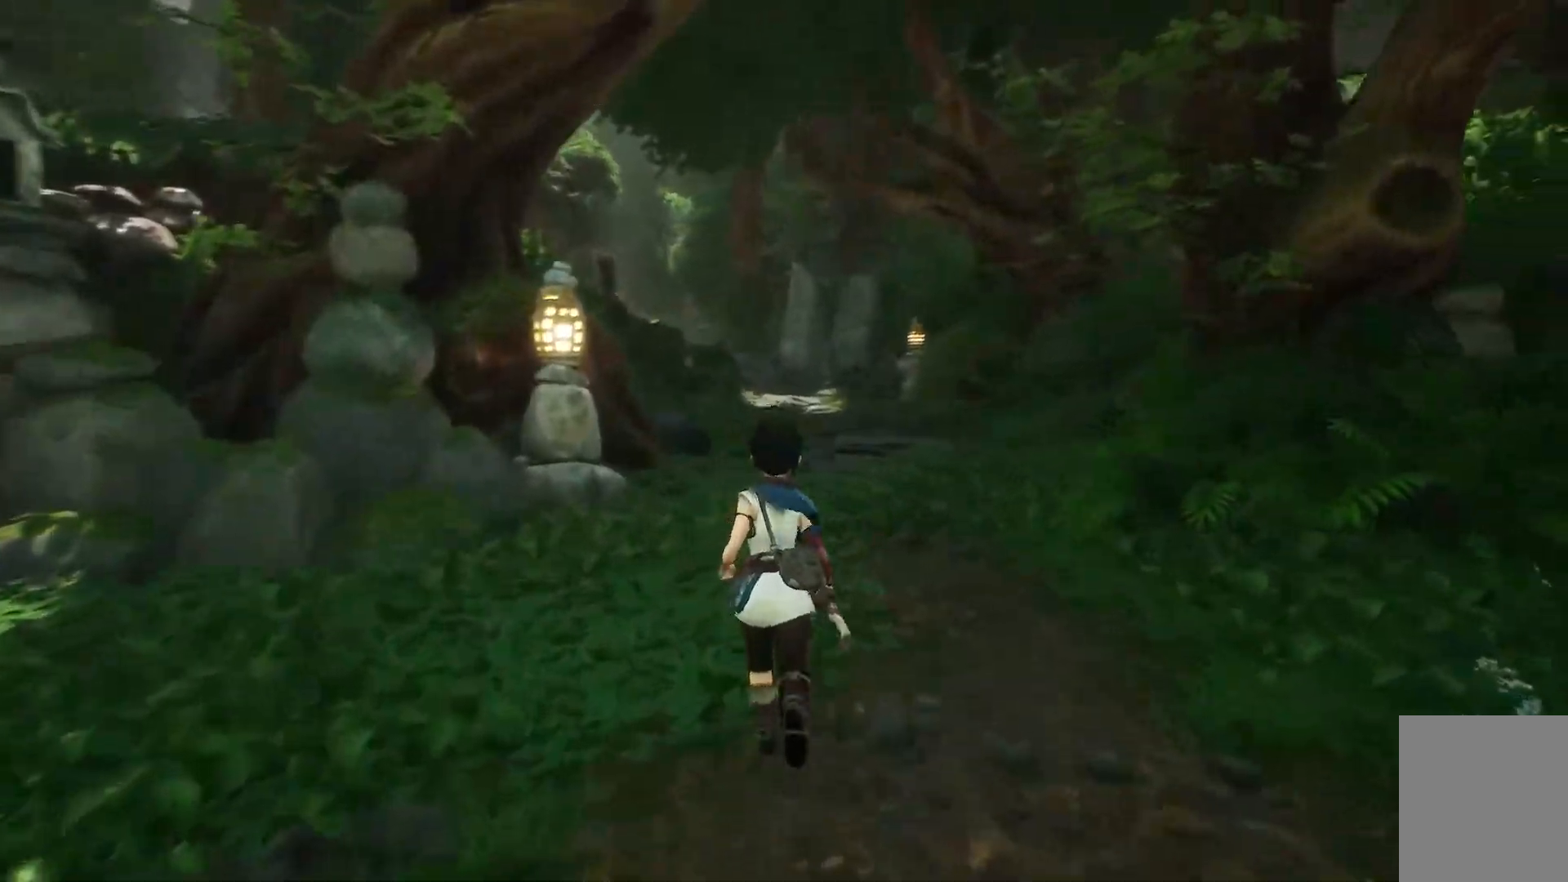
{"buttons": [], "left_stick": "up", "events": []}
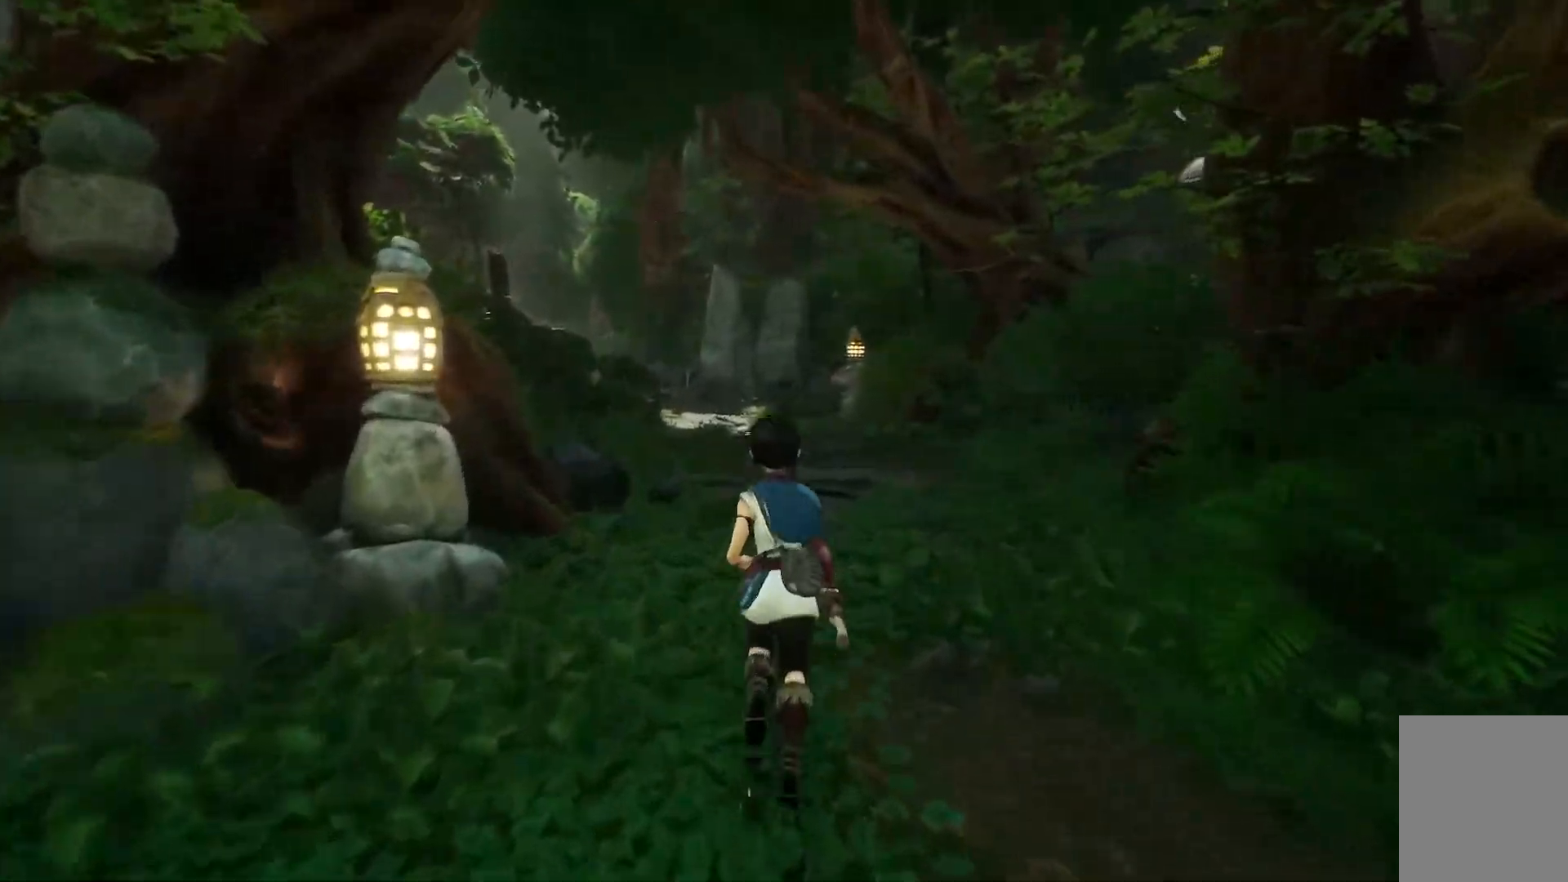
{"buttons": [], "left_stick": "up", "events": []}
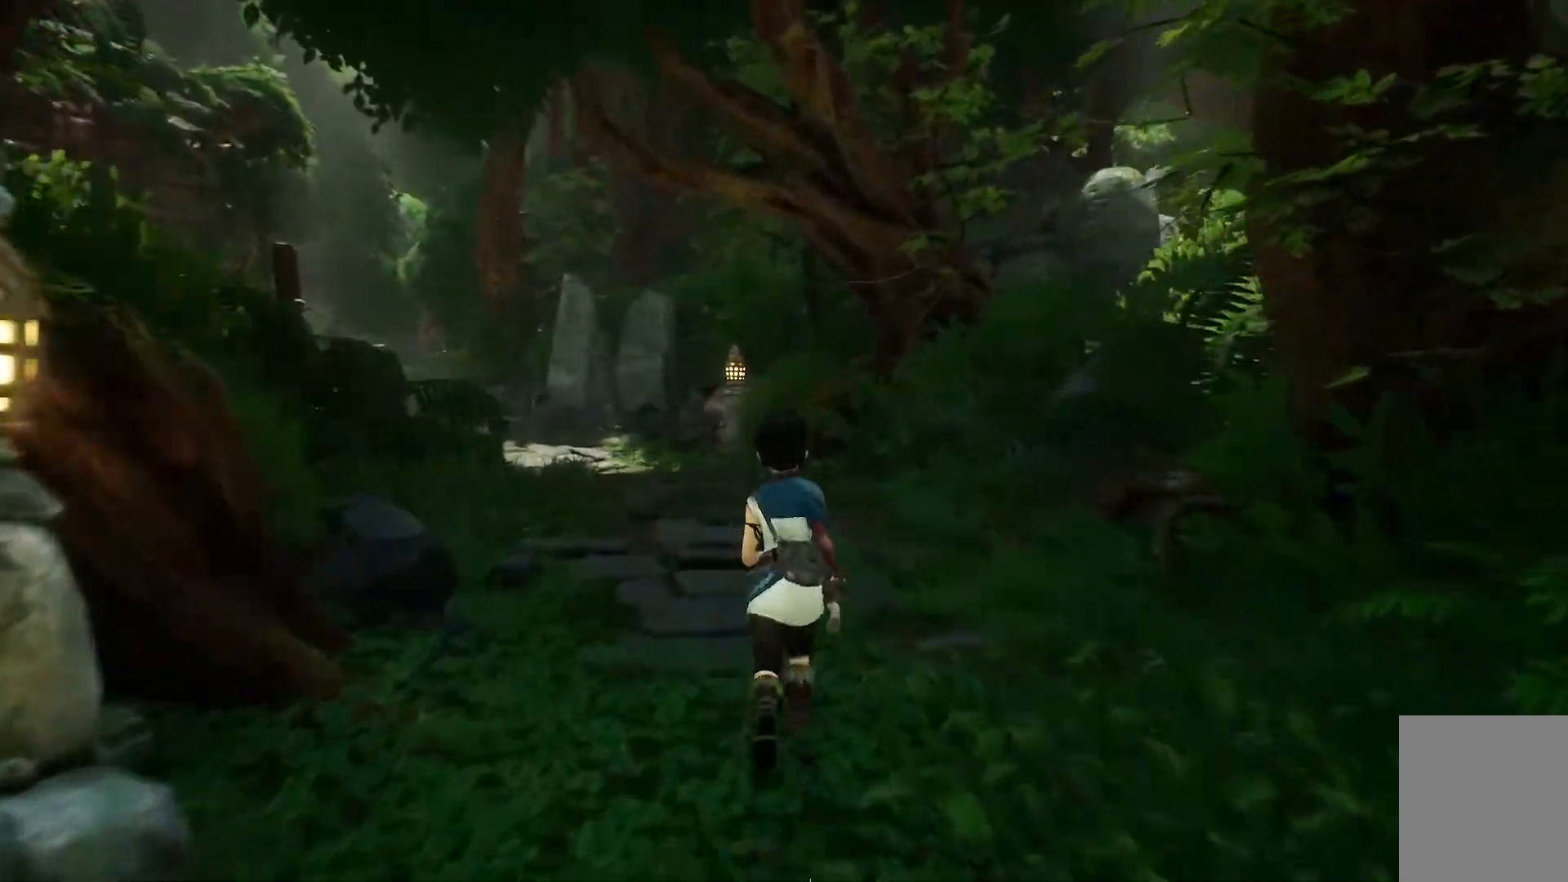
{"buttons": [], "left_stick": "up", "events": []}
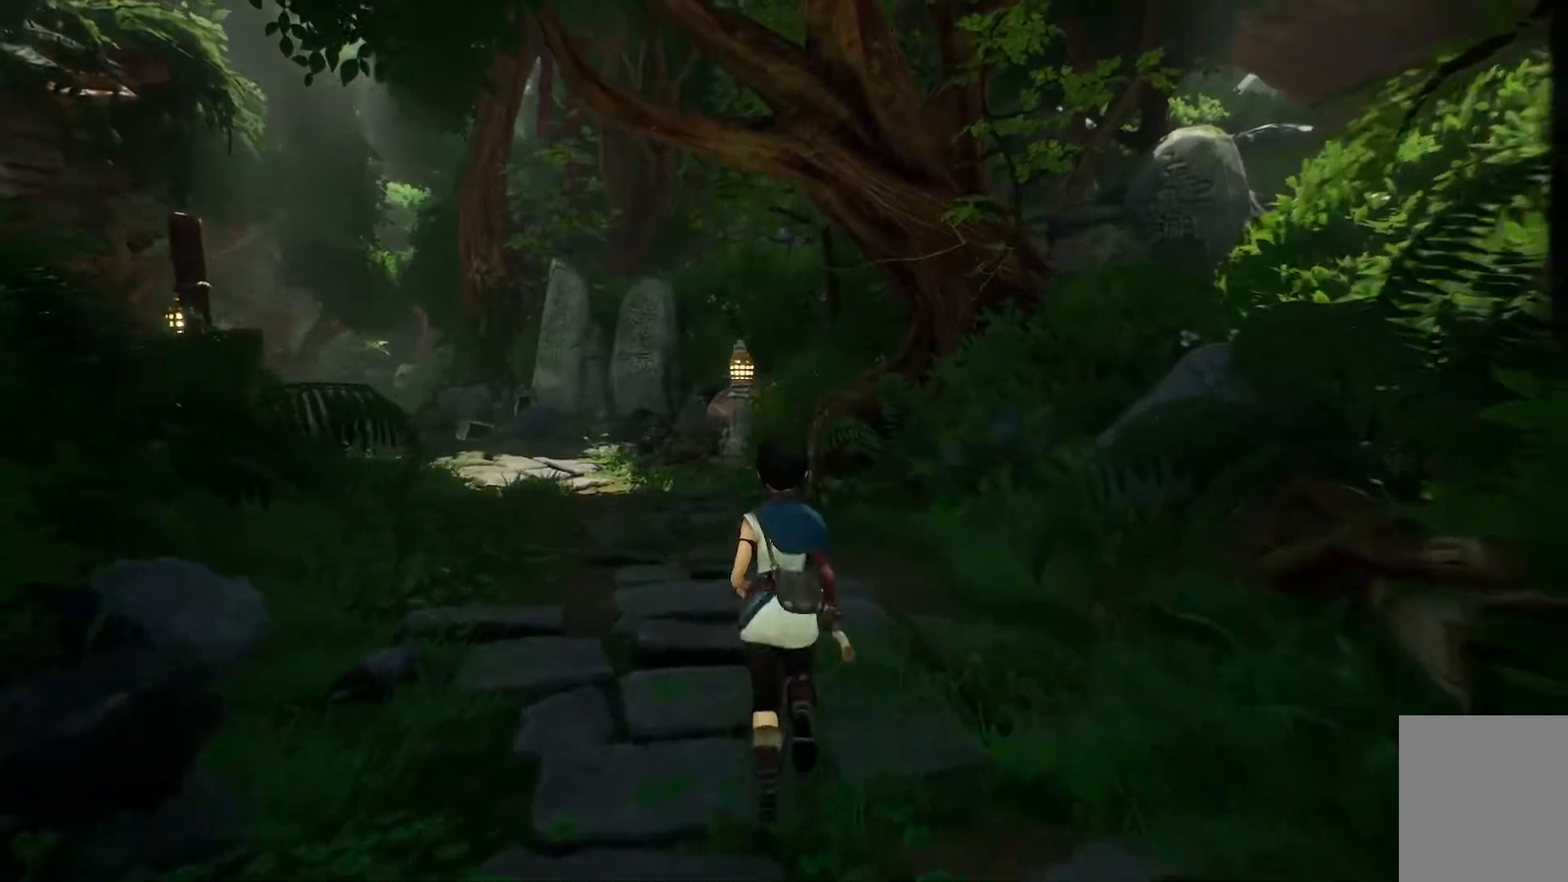
{"buttons": [], "left_stick": "up", "events": []}
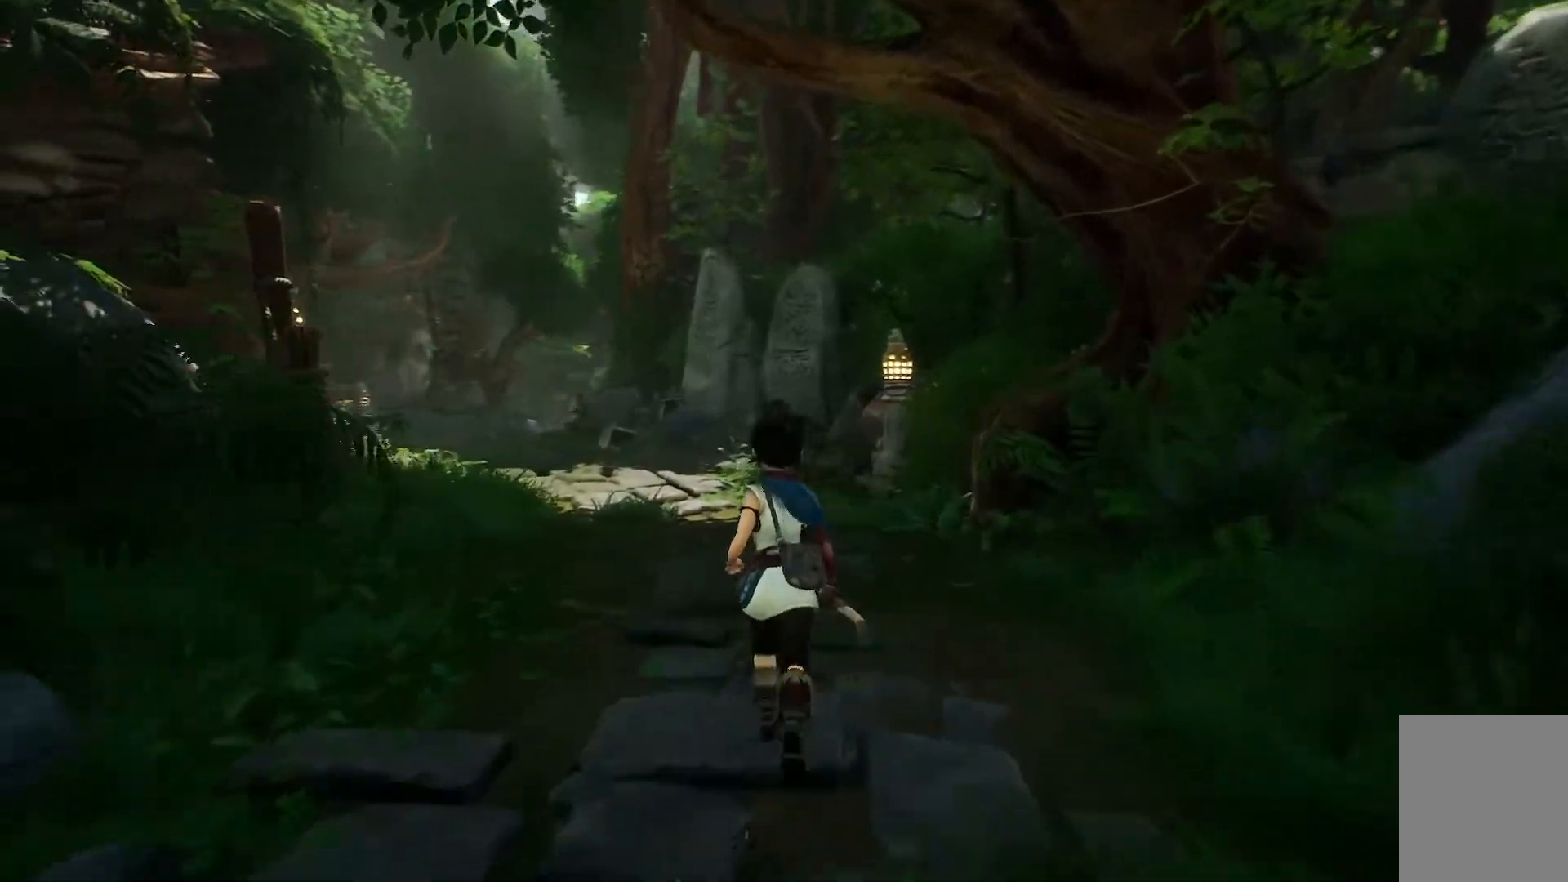
{"buttons": [], "left_stick": "up", "events": []}
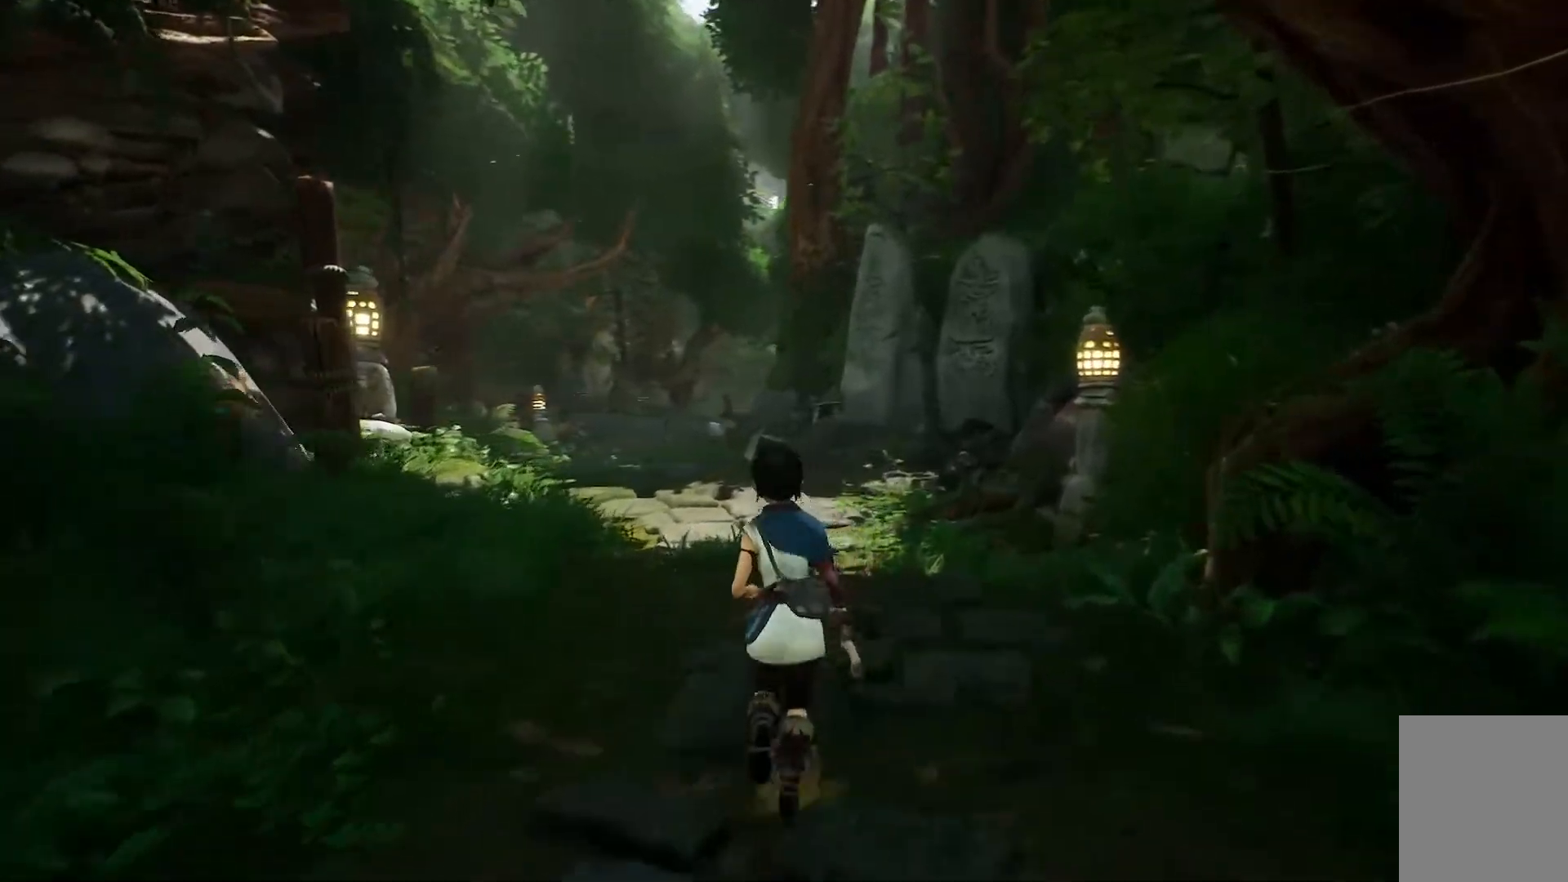
{"buttons": [], "left_stick": "up", "events": []}